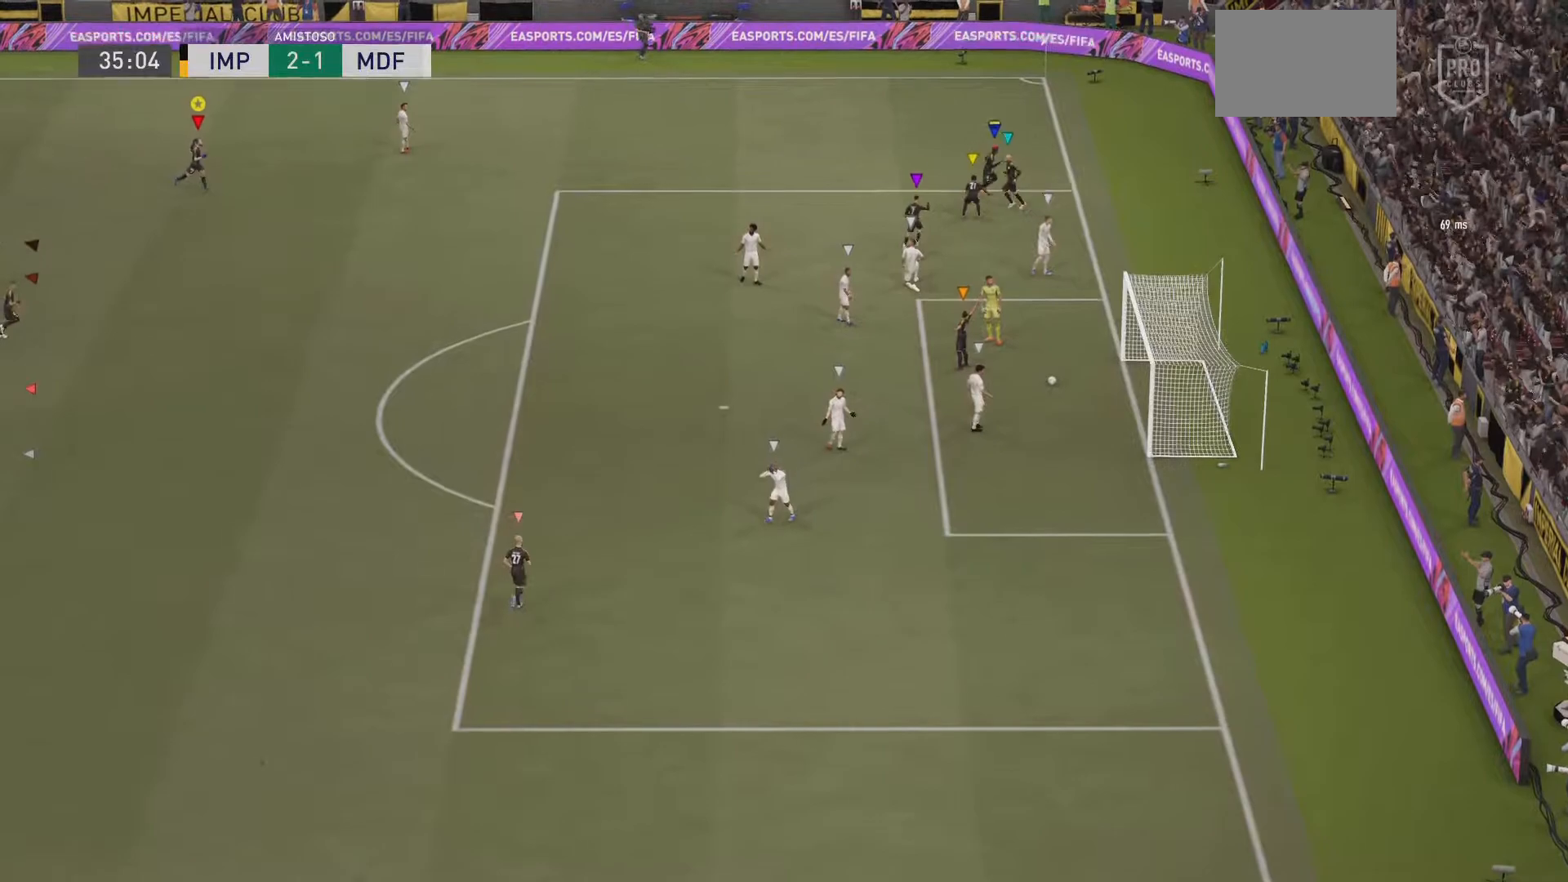
Gameplay with a controller (PlayStation layout); each line is a JSON object with the inputs held at the frame after it. "events" lists button and stick changes between this image and that frame as [ms after this image, input, new state], when the widget could be followed in between. Not read: L3 R3.
{"buttons": ["CROSS"], "left_stick": "center", "right_stick": "center", "events": [[116, "L2", "up"], [233, "R1", "down"], [233, "R2", "up"], [317, "R1", "up"], [450, "CROSS", "down"]]}
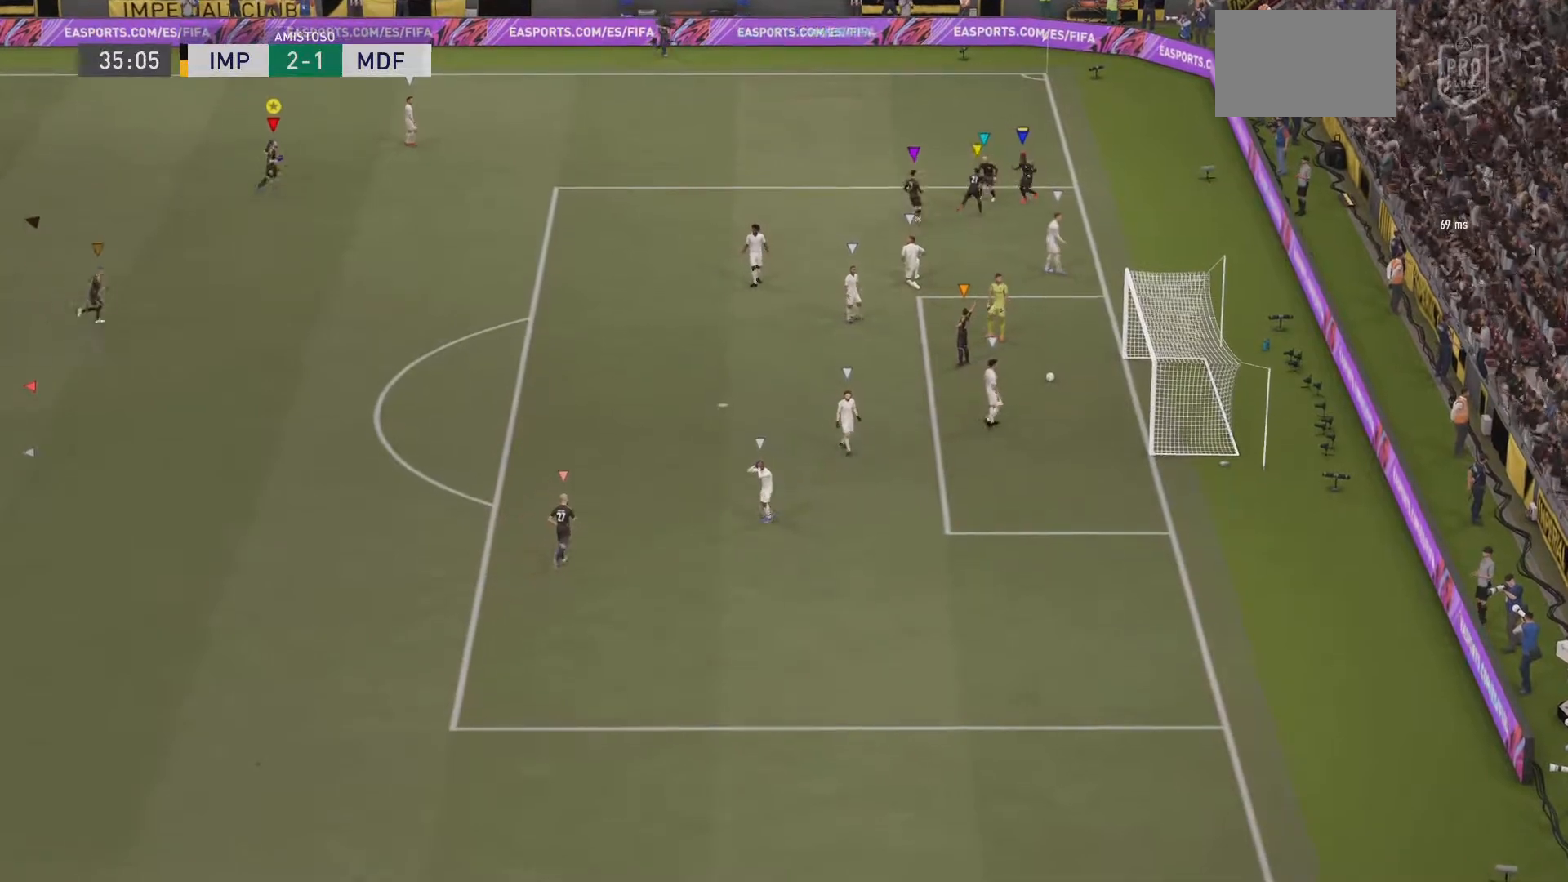
{"buttons": [], "left_stick": "center", "right_stick": "center", "events": [[17, "CROSS", "up"]]}
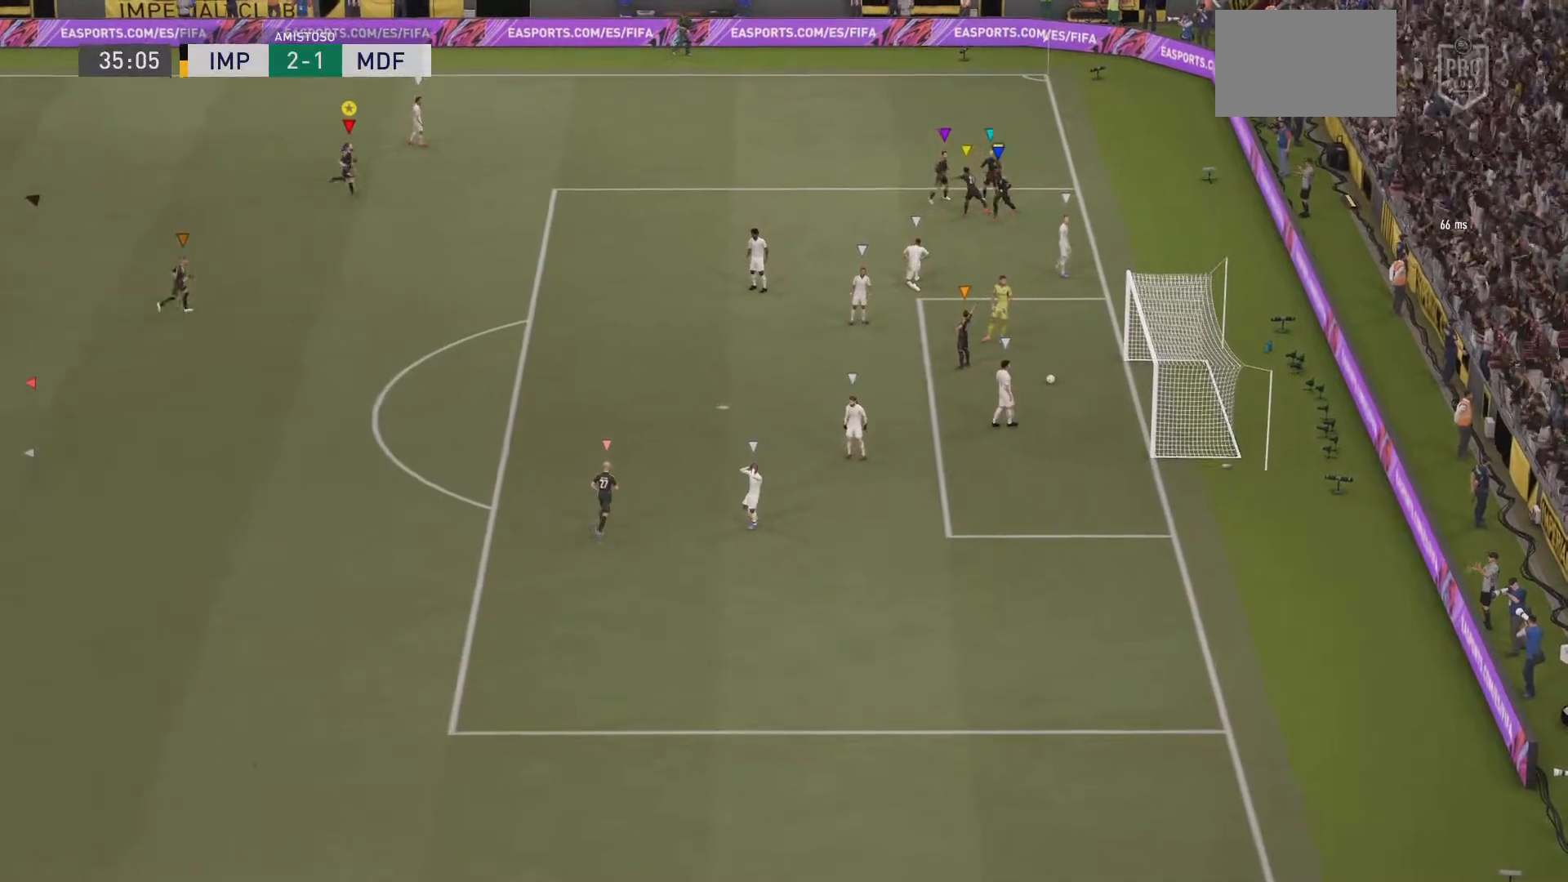
{"buttons": [], "left_stick": "center", "right_stick": "center", "events": []}
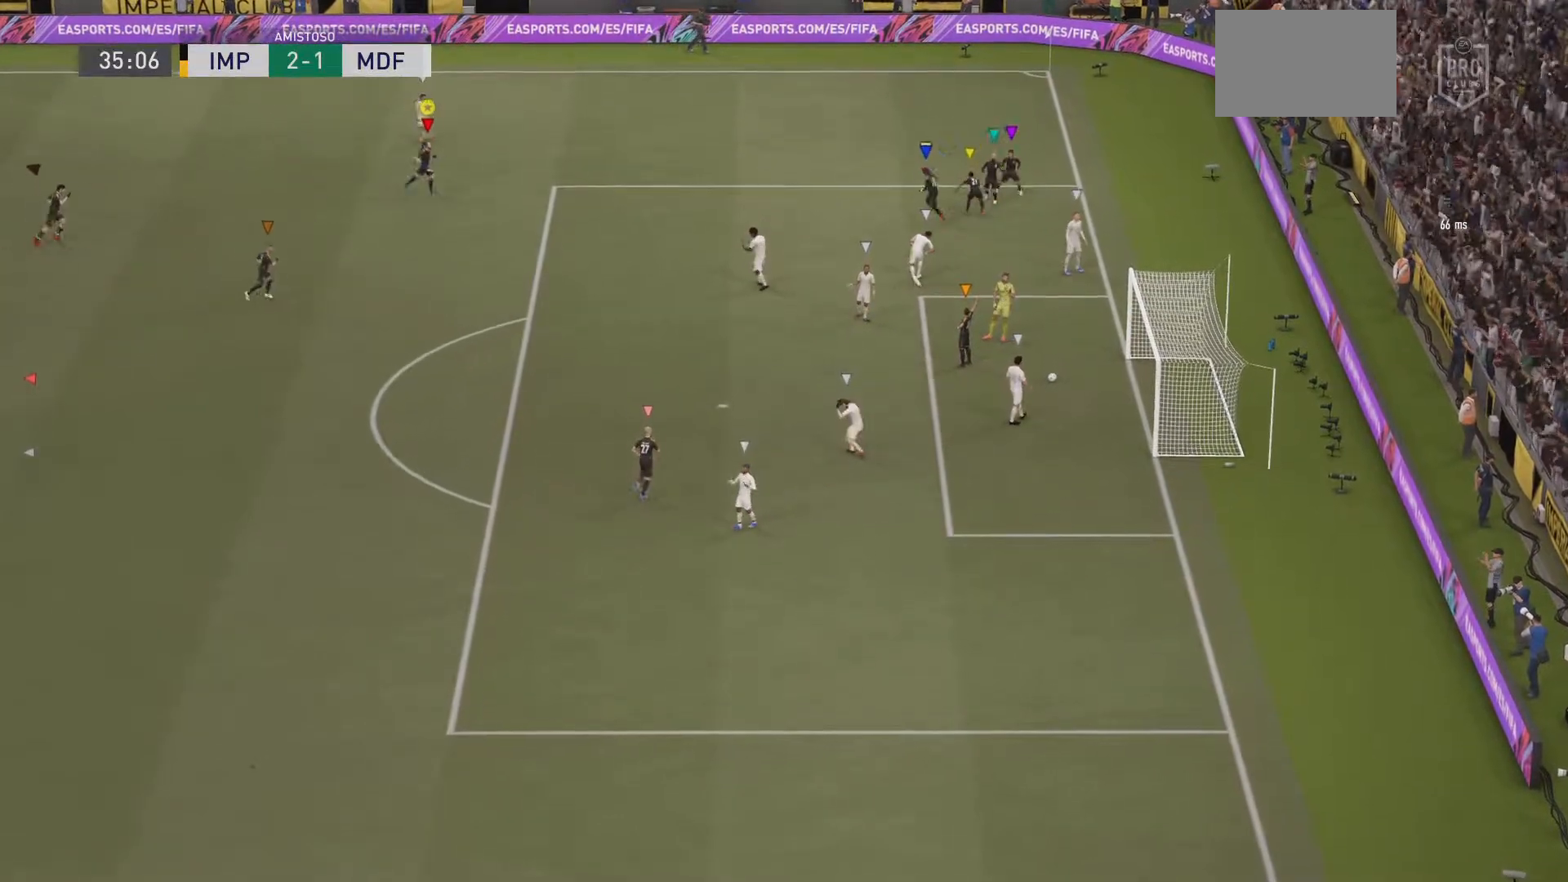
{"buttons": [], "left_stick": "center", "right_stick": "center", "events": []}
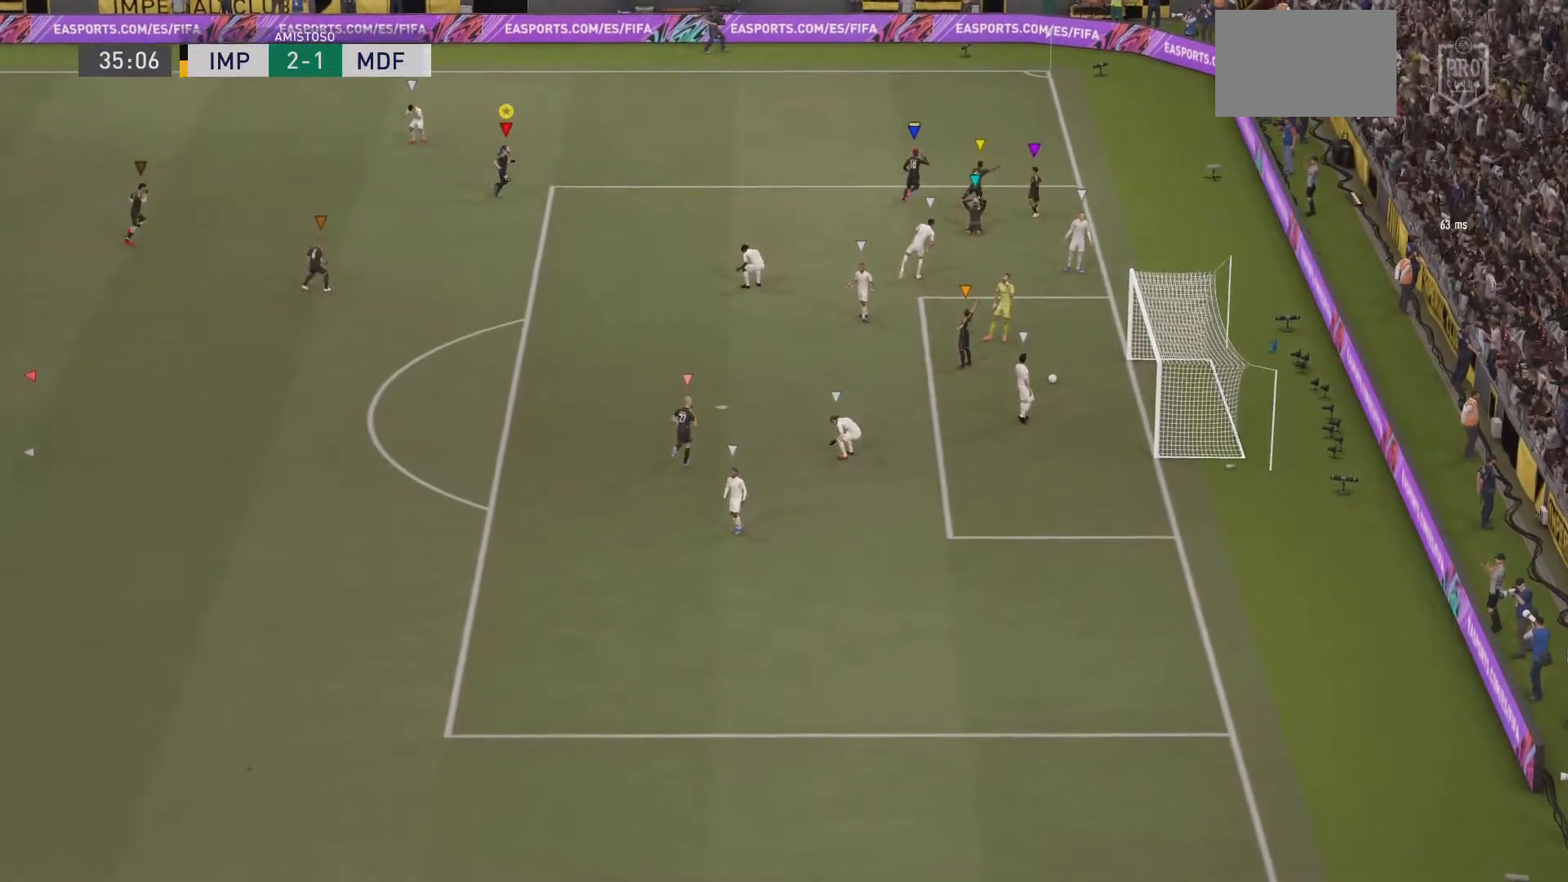
{"buttons": [], "left_stick": "center", "right_stick": "center", "events": []}
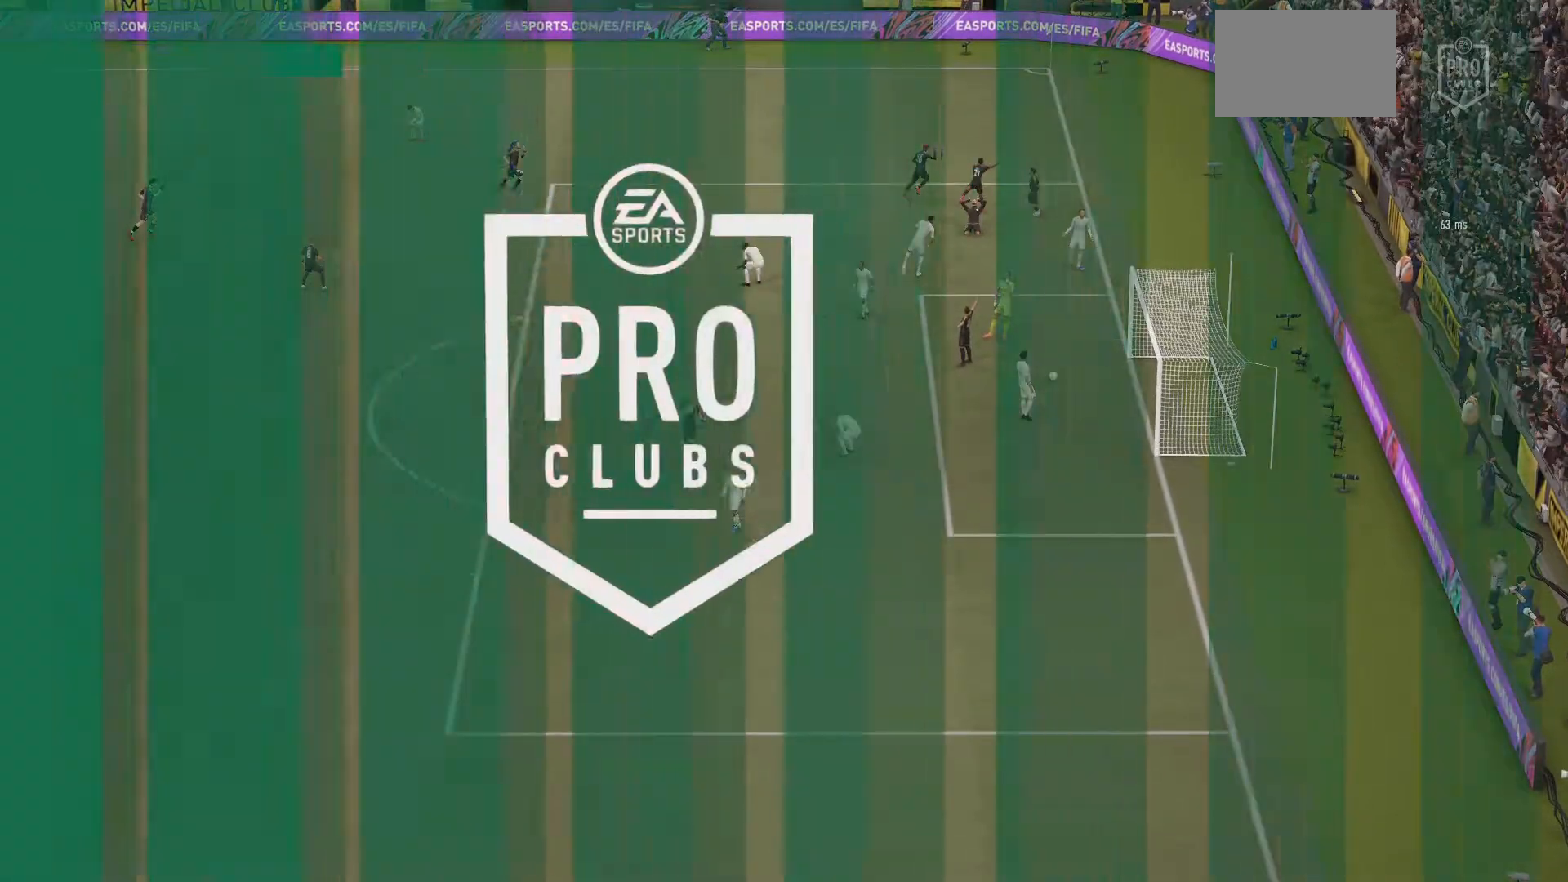
{"buttons": [], "left_stick": "center", "right_stick": "center", "events": []}
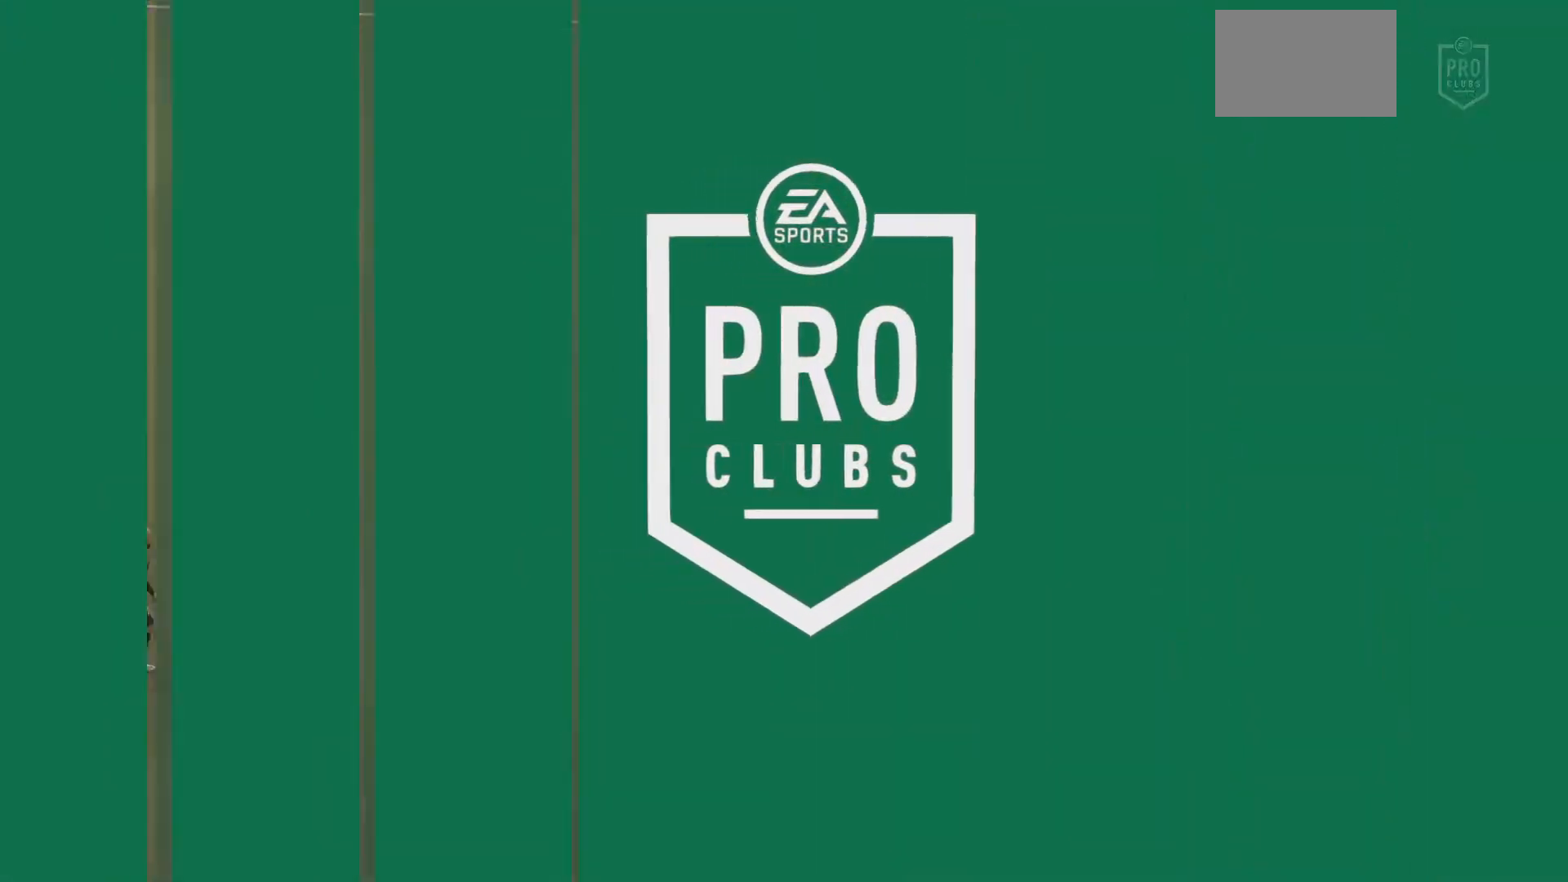
{"buttons": [], "left_stick": "center", "right_stick": "center", "events": []}
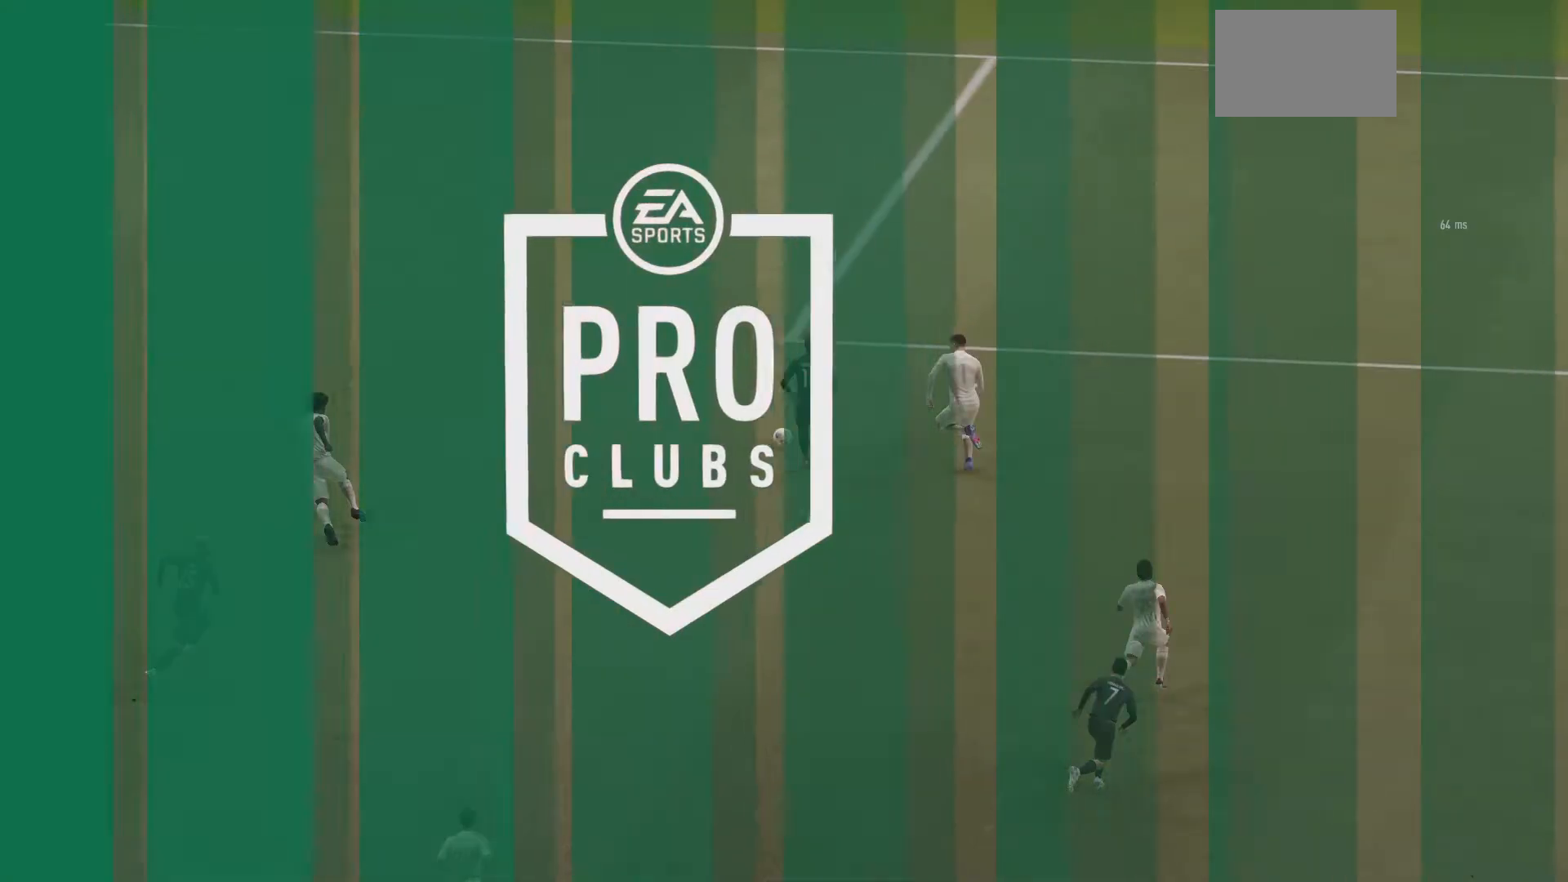
{"buttons": [], "left_stick": "center", "right_stick": "center", "events": []}
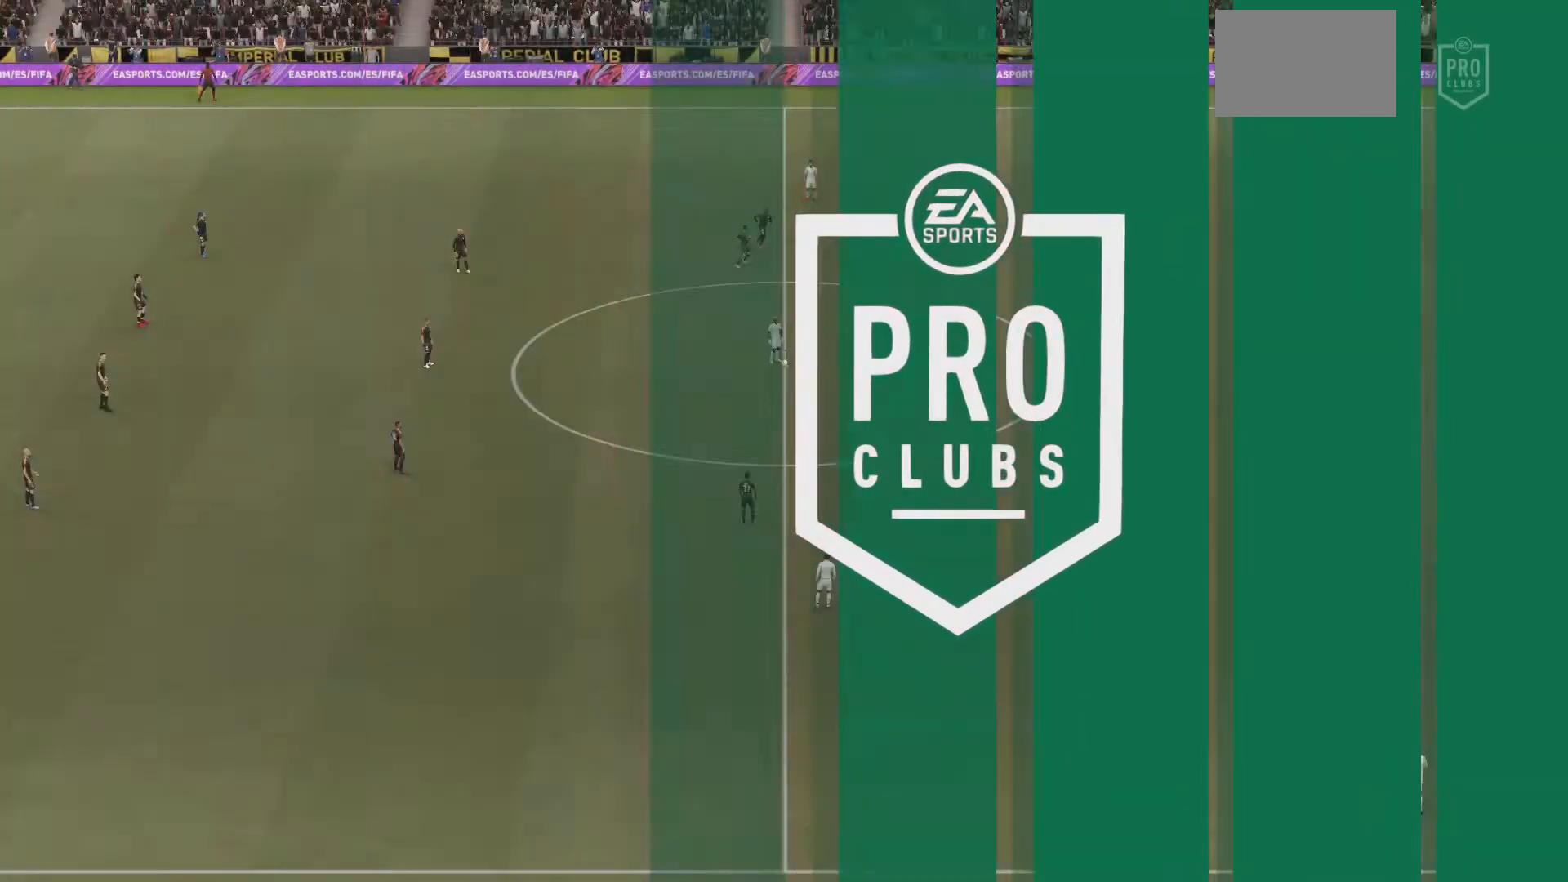
{"buttons": [], "left_stick": "center", "right_stick": "center", "events": []}
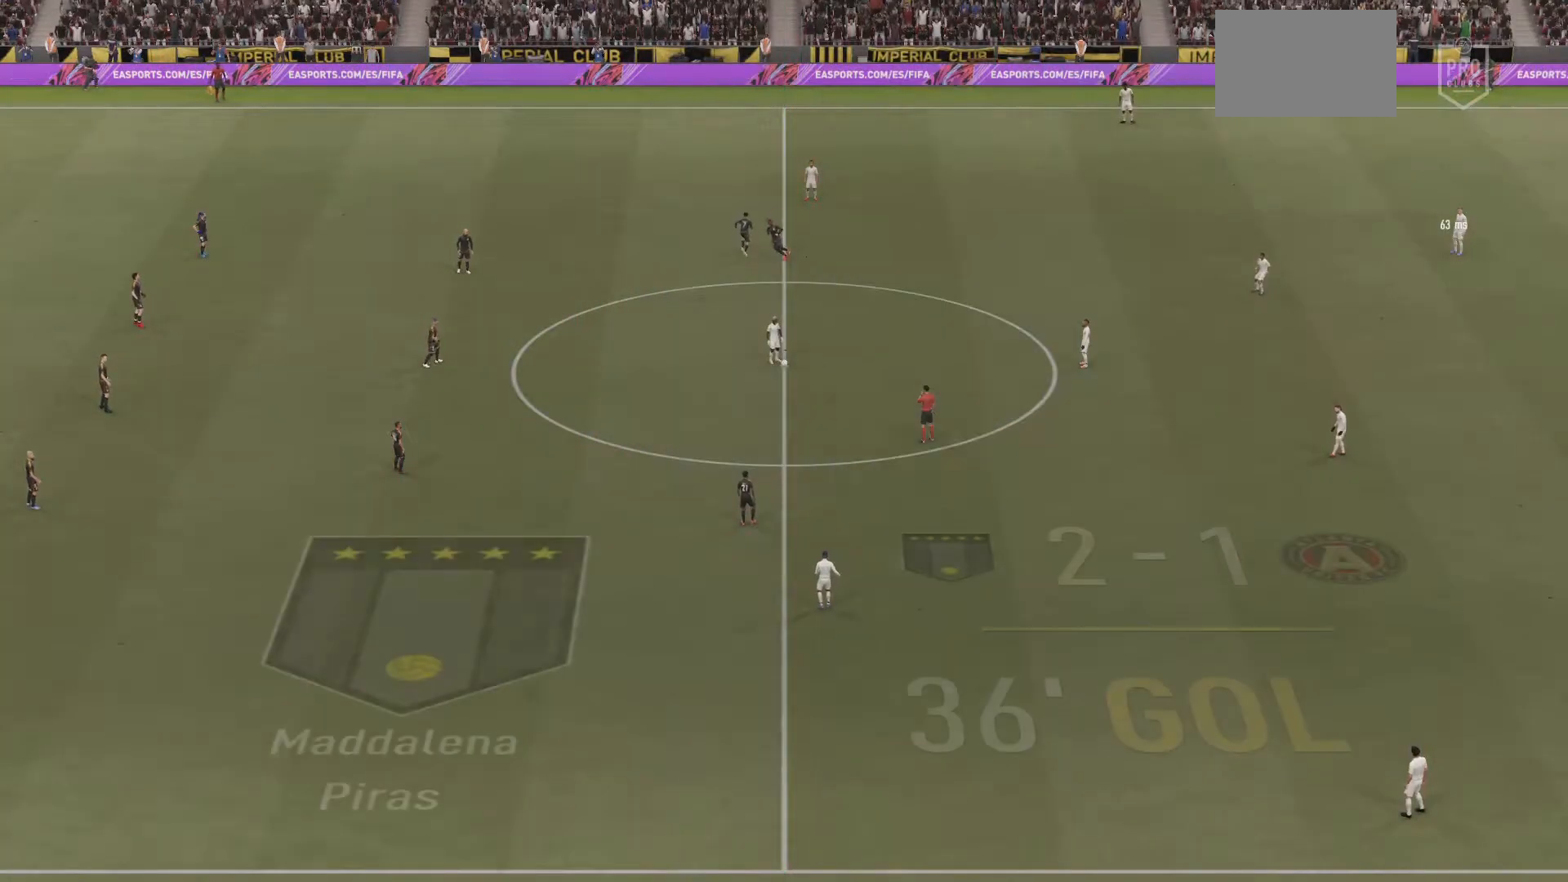
{"buttons": [], "left_stick": "center", "right_stick": "center", "events": []}
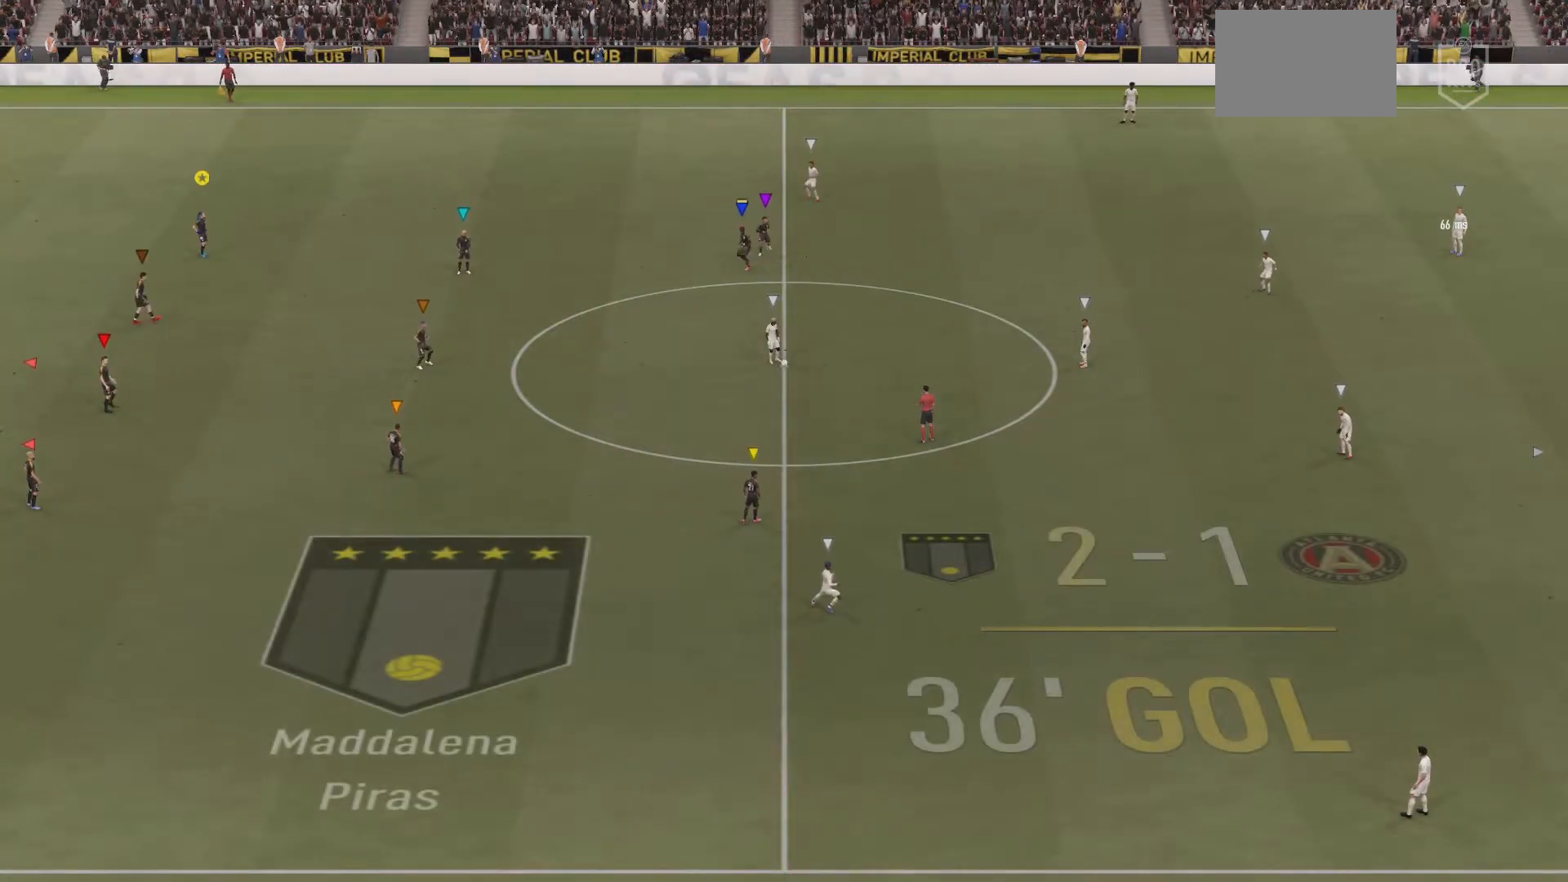
{"buttons": ["L2"], "left_stick": "center", "right_stick": "center", "events": [[417, "L2", "down"]]}
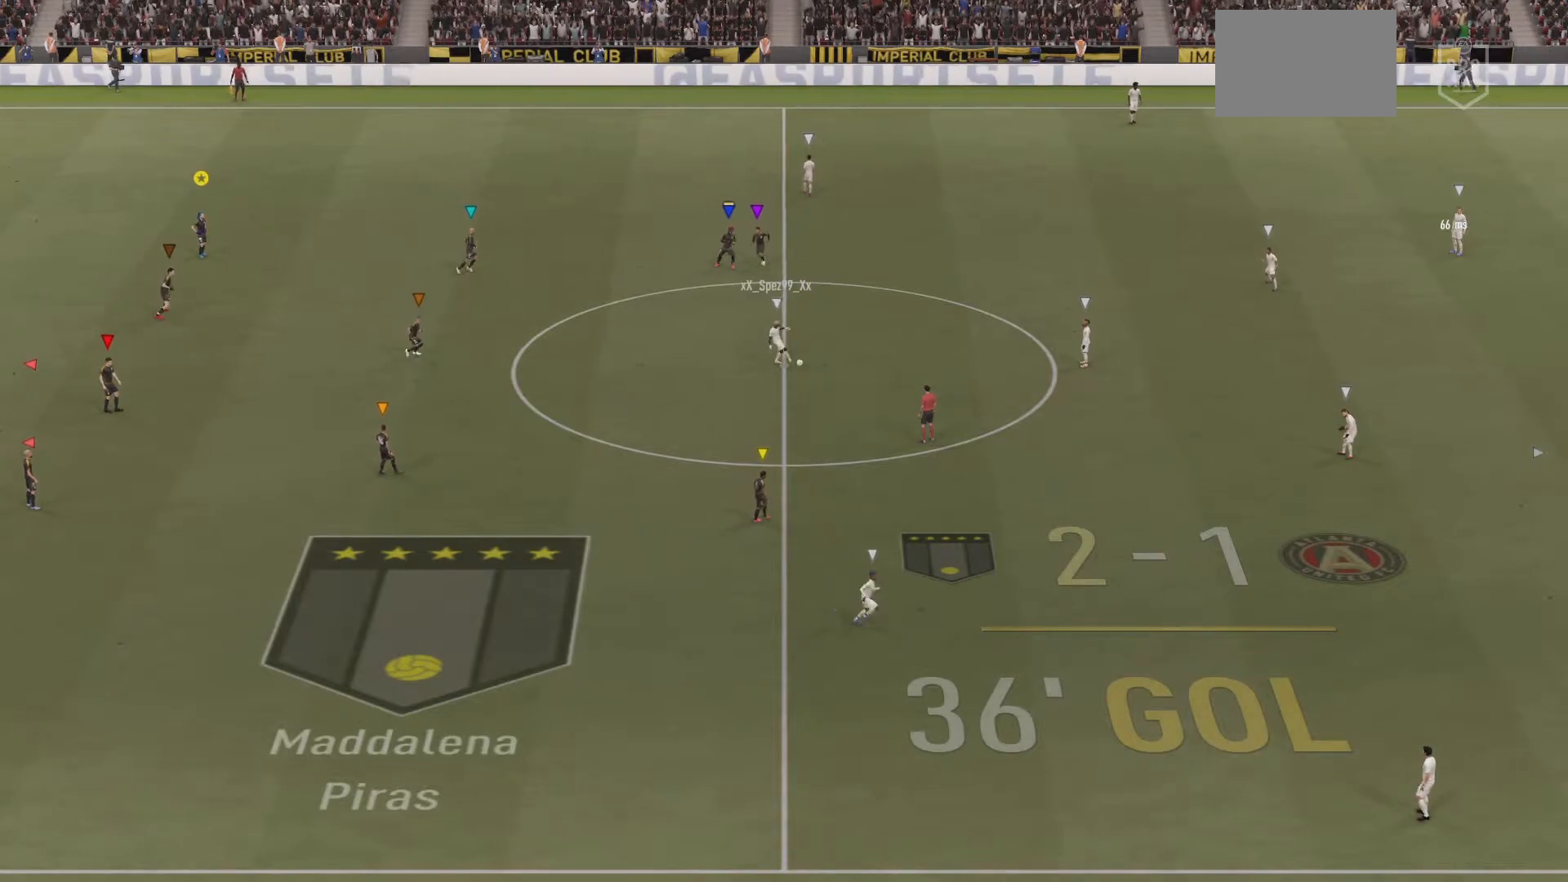
{"buttons": ["L2", "R1"], "left_stick": "up-left", "right_stick": "center", "events": [[50, "right_stick", "up"], [100, "right_stick", "center"], [200, "R1", "down"], [200, "left_stick", "up"], [351, "left_stick", "up-left"]]}
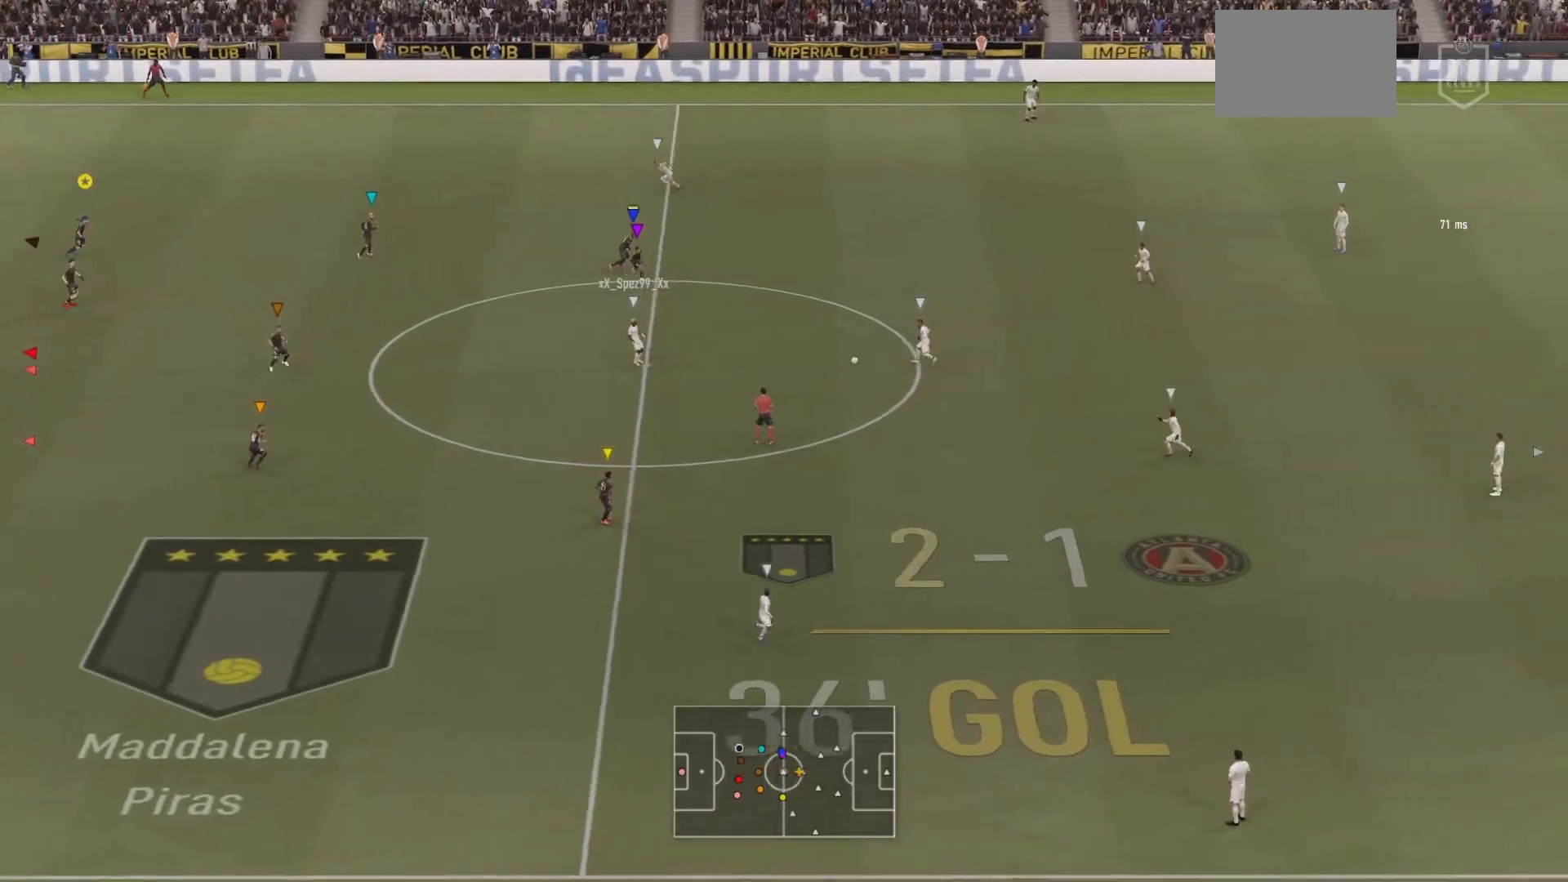
{"buttons": ["L2", "R1"], "left_stick": "up-right", "right_stick": "center", "events": [[167, "left_stick", "right"], [217, "R2", "down"], [467, "R2", "up"], [483, "left_stick", "up-right"]]}
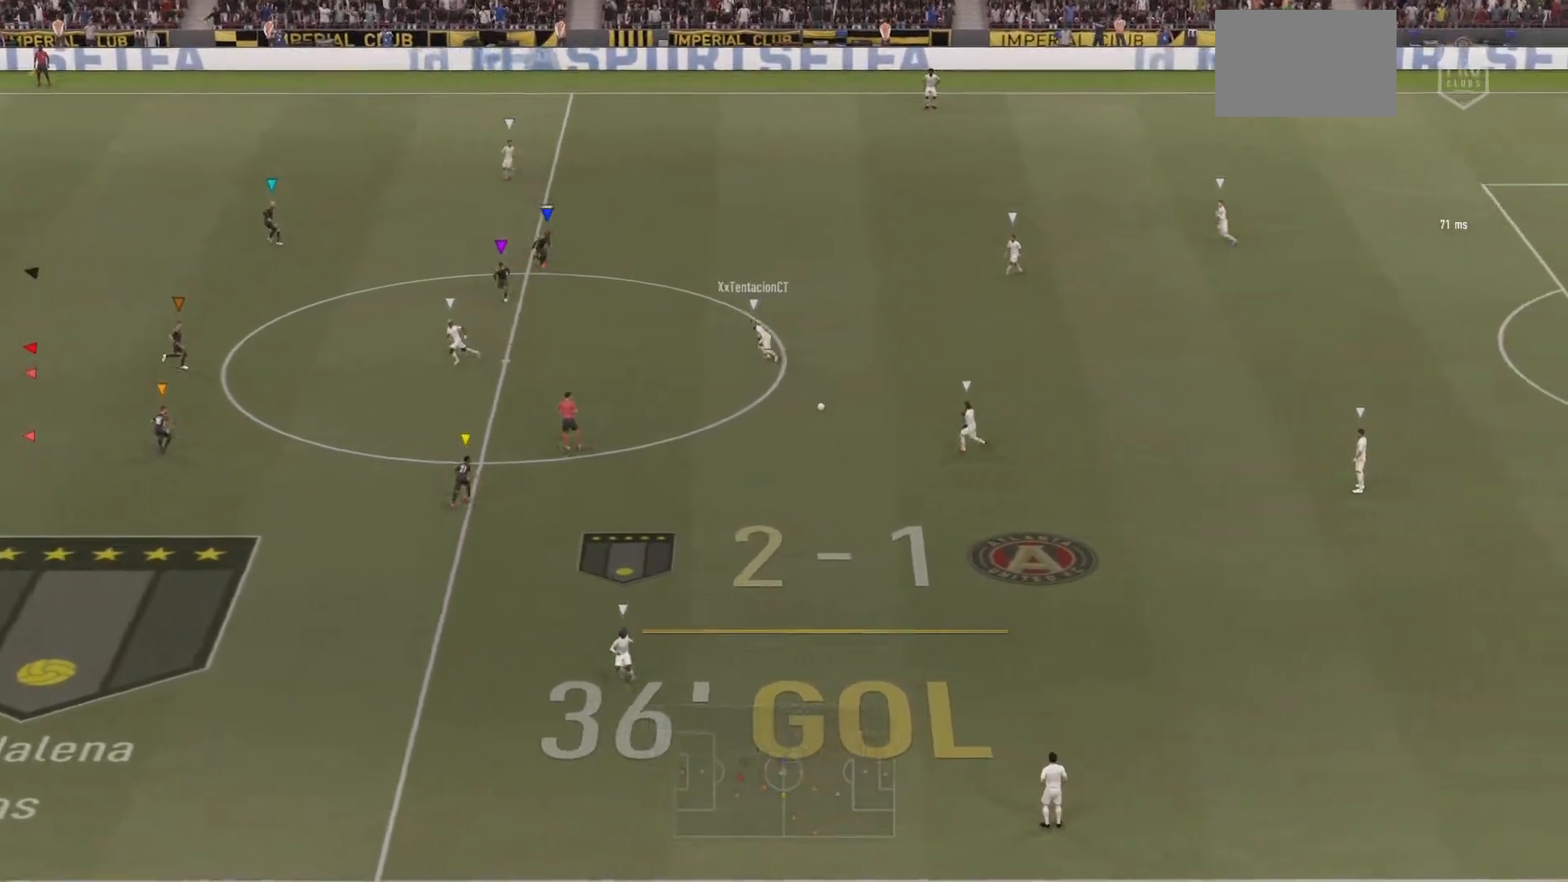
{"buttons": ["L2", "R1"], "left_stick": "up-right", "right_stick": "center", "events": [[167, "R2", "down"], [234, "R2", "up"], [317, "R2", "down"], [367, "R2", "up"]]}
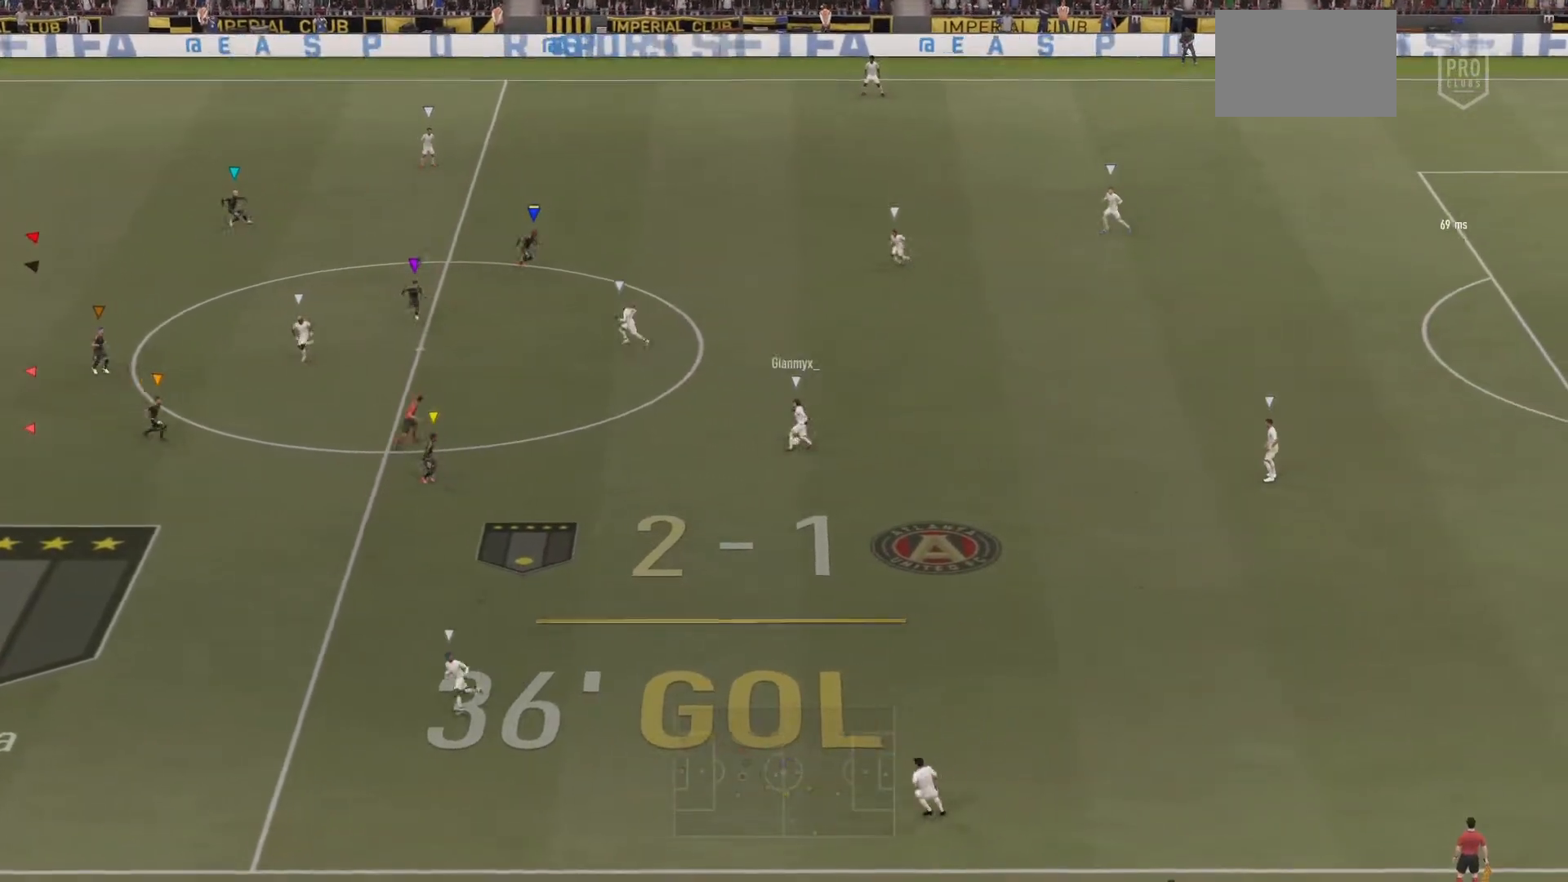
{"buttons": ["L2", "R1"], "left_stick": "center", "right_stick": "up", "events": [[167, "left_stick", "up"], [283, "left_stick", "center"], [467, "right_stick", "up"]]}
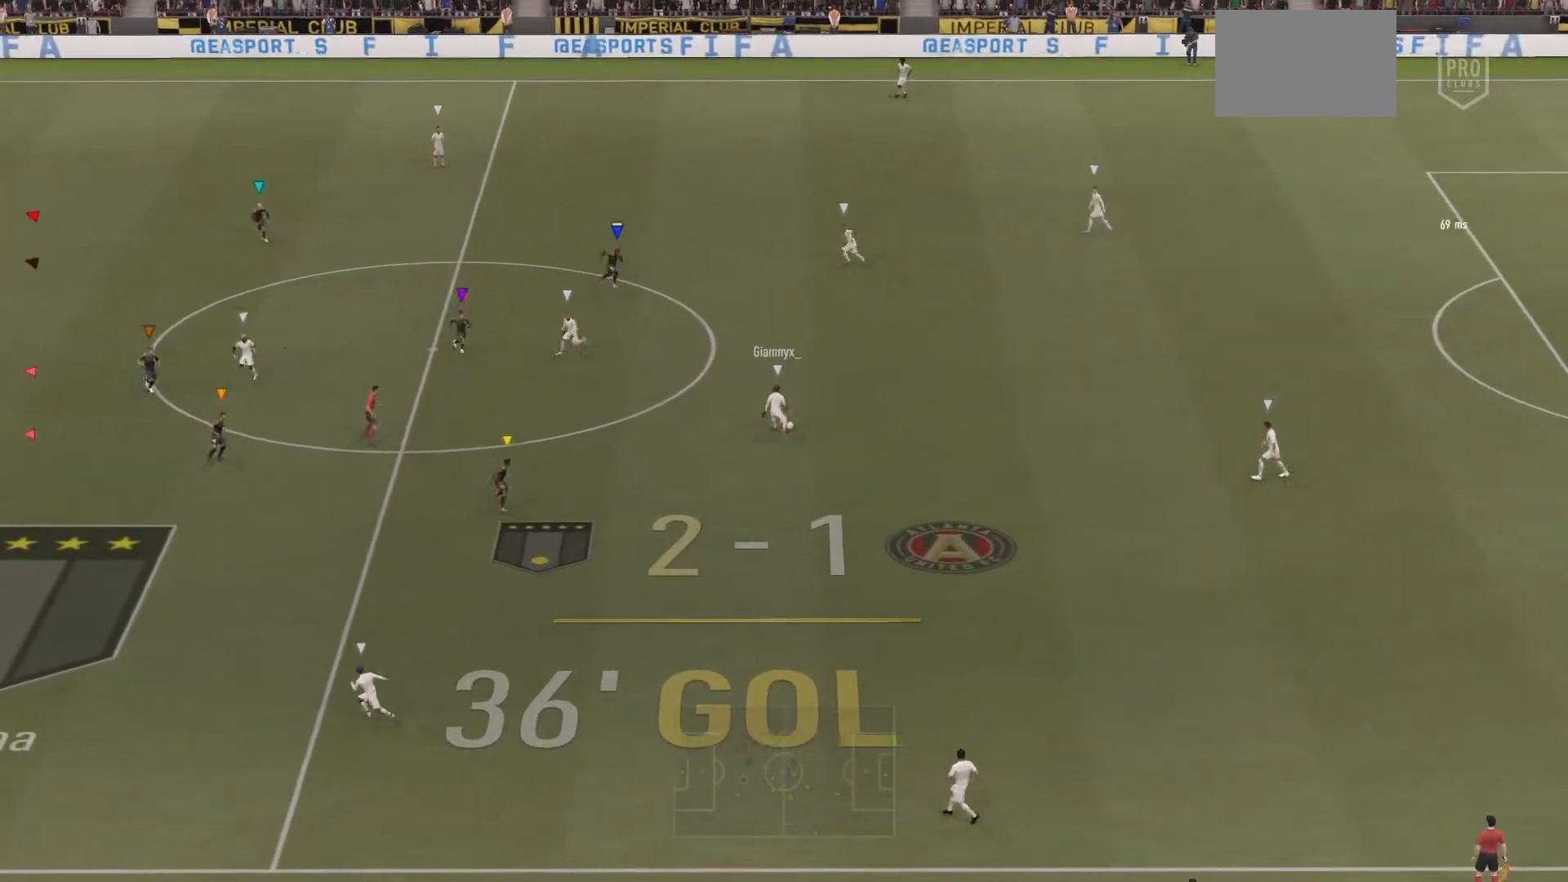
{"buttons": ["L2", "R1"], "left_stick": "center", "right_stick": "center", "events": [[134, "right_stick", "center"]]}
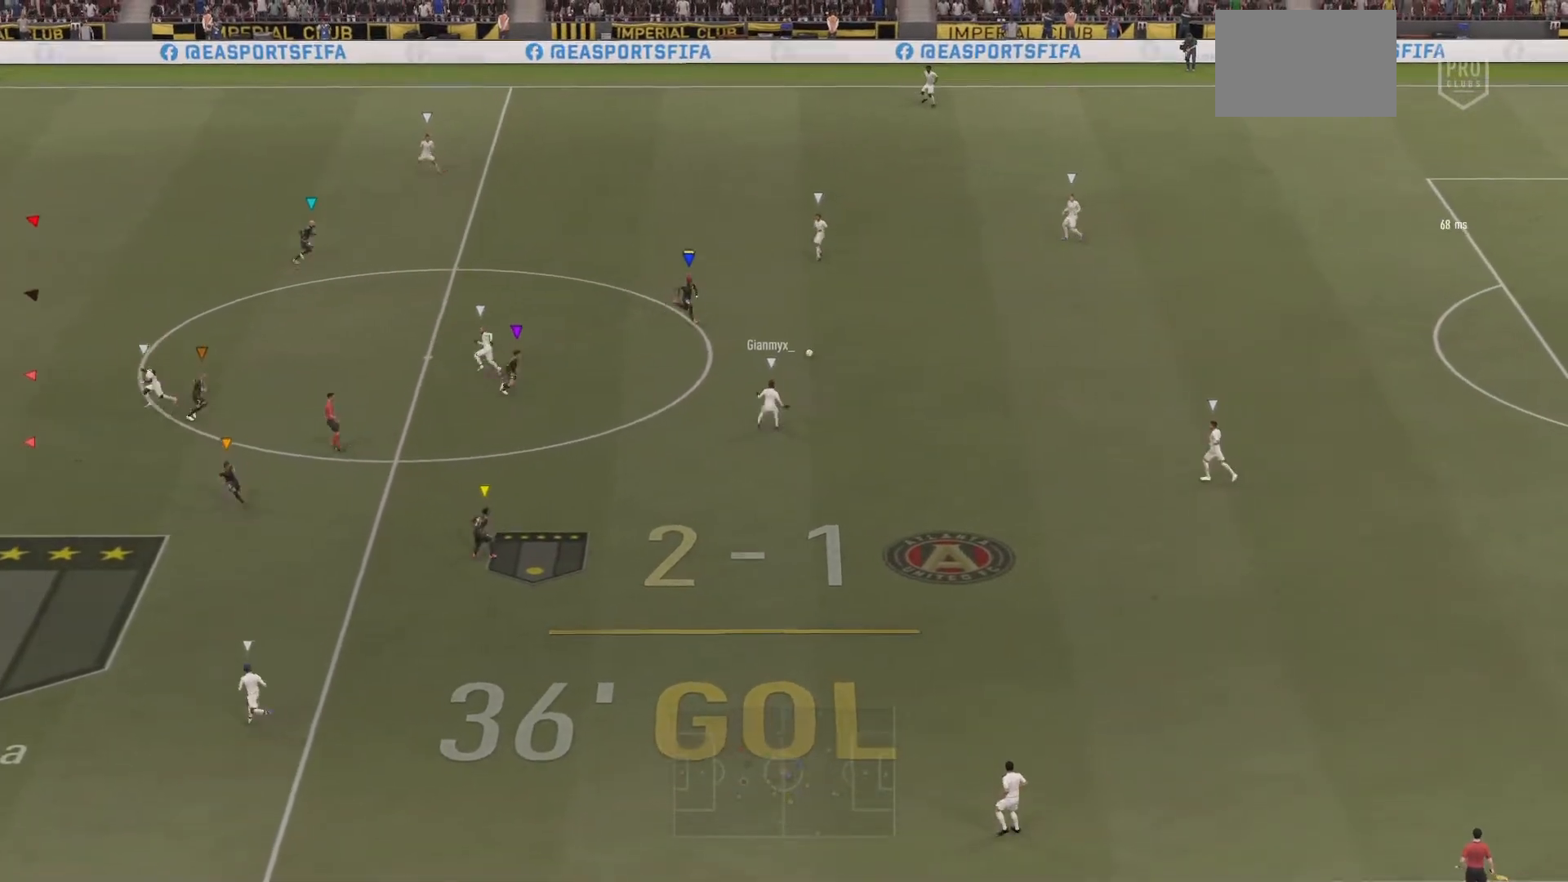
{"buttons": ["L2", "R1"], "left_stick": "up-right", "right_stick": "center"}
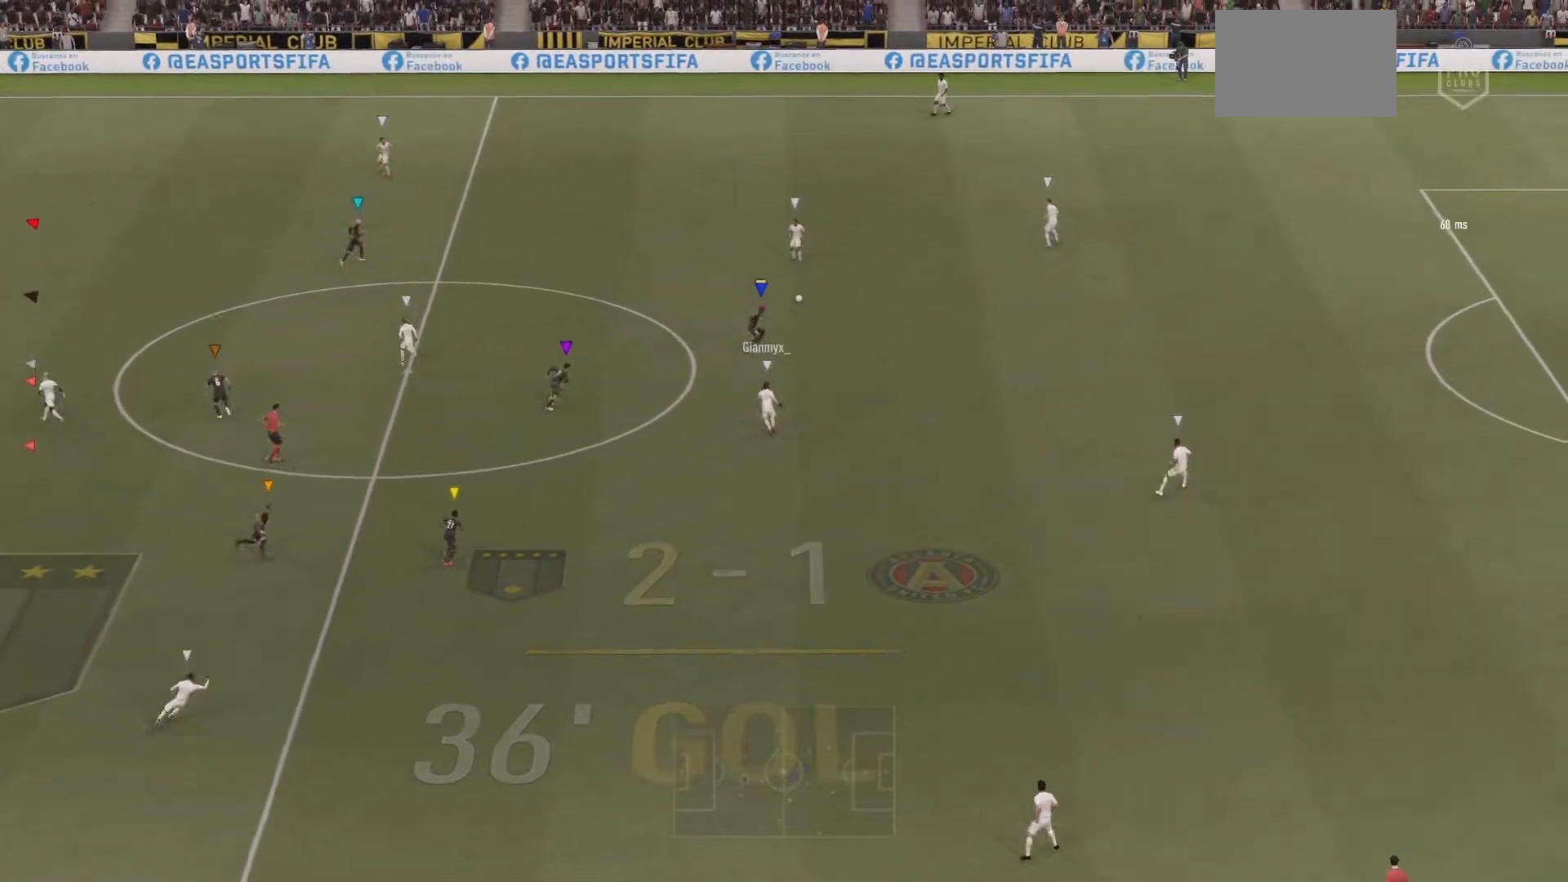
{"buttons": ["L2", "R1"], "left_stick": "up-right", "right_stick": "center", "events": [[84, "R2", "down"], [317, "R2", "up"]]}
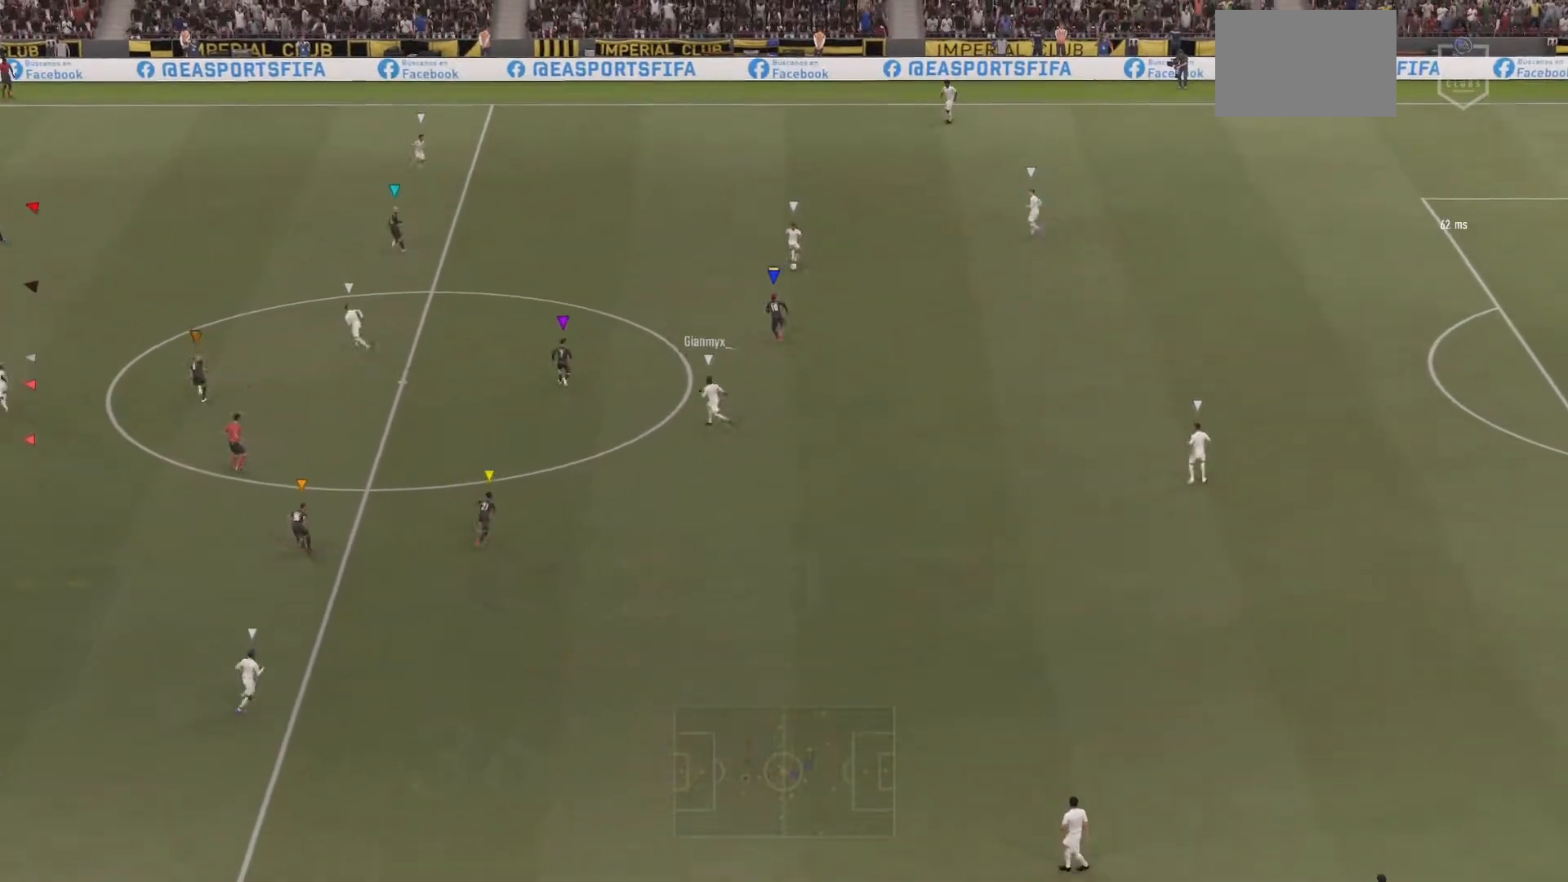
{"buttons": ["L2", "R1"], "left_stick": "right", "right_stick": "center", "events": [[283, "left_stick", "right"]]}
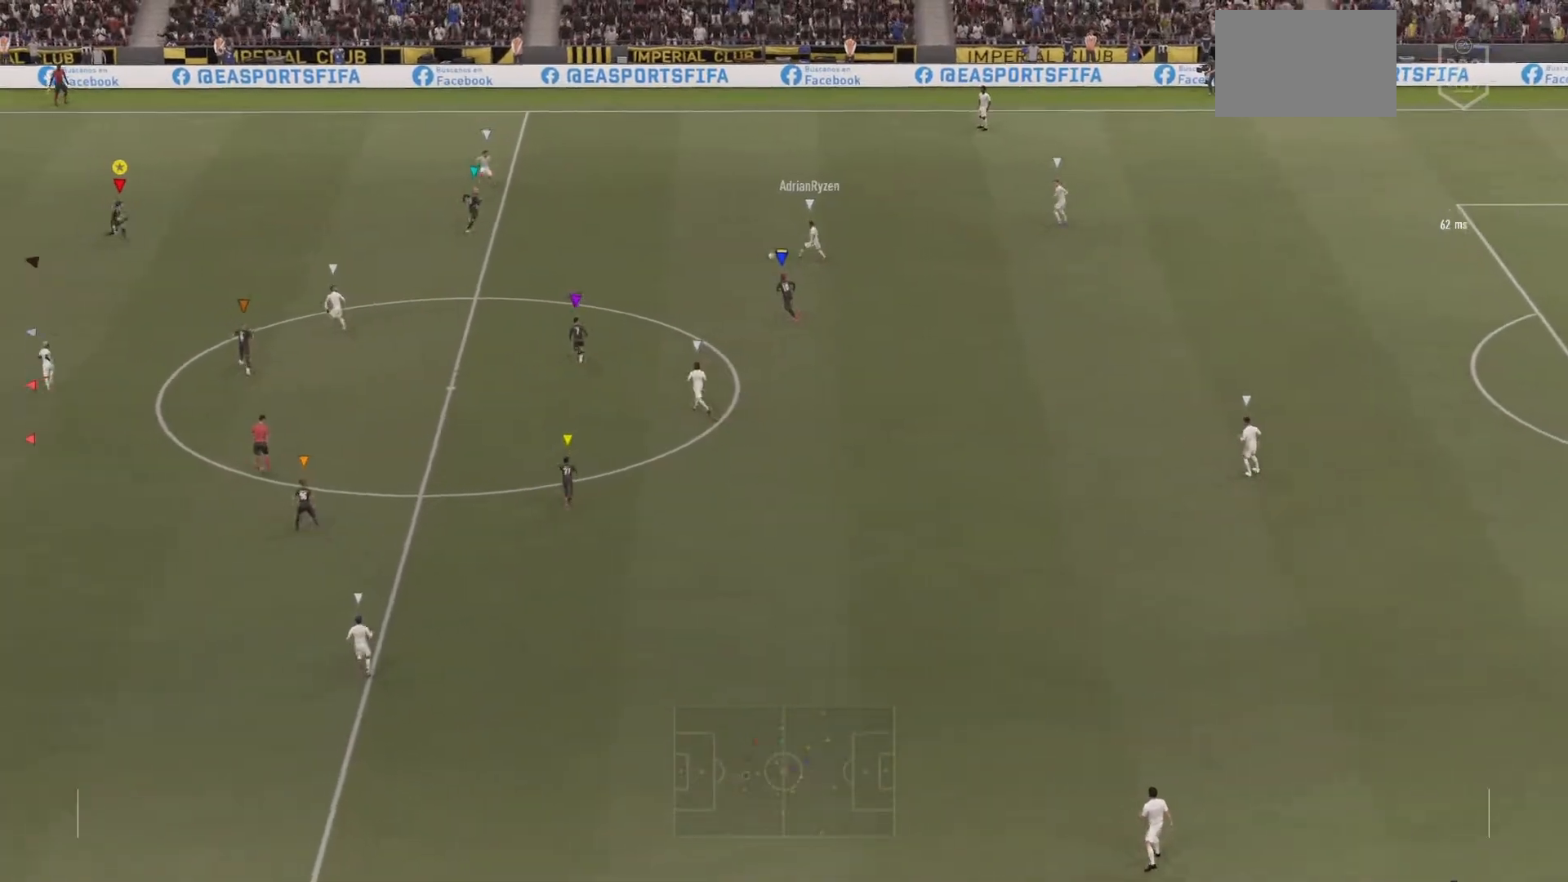
{"buttons": ["L2", "R1"], "left_stick": "left", "right_stick": "center", "events": [[100, "left_stick", "up-left"], [167, "R2", "down"], [250, "R2", "up"], [501, "left_stick", "left"]]}
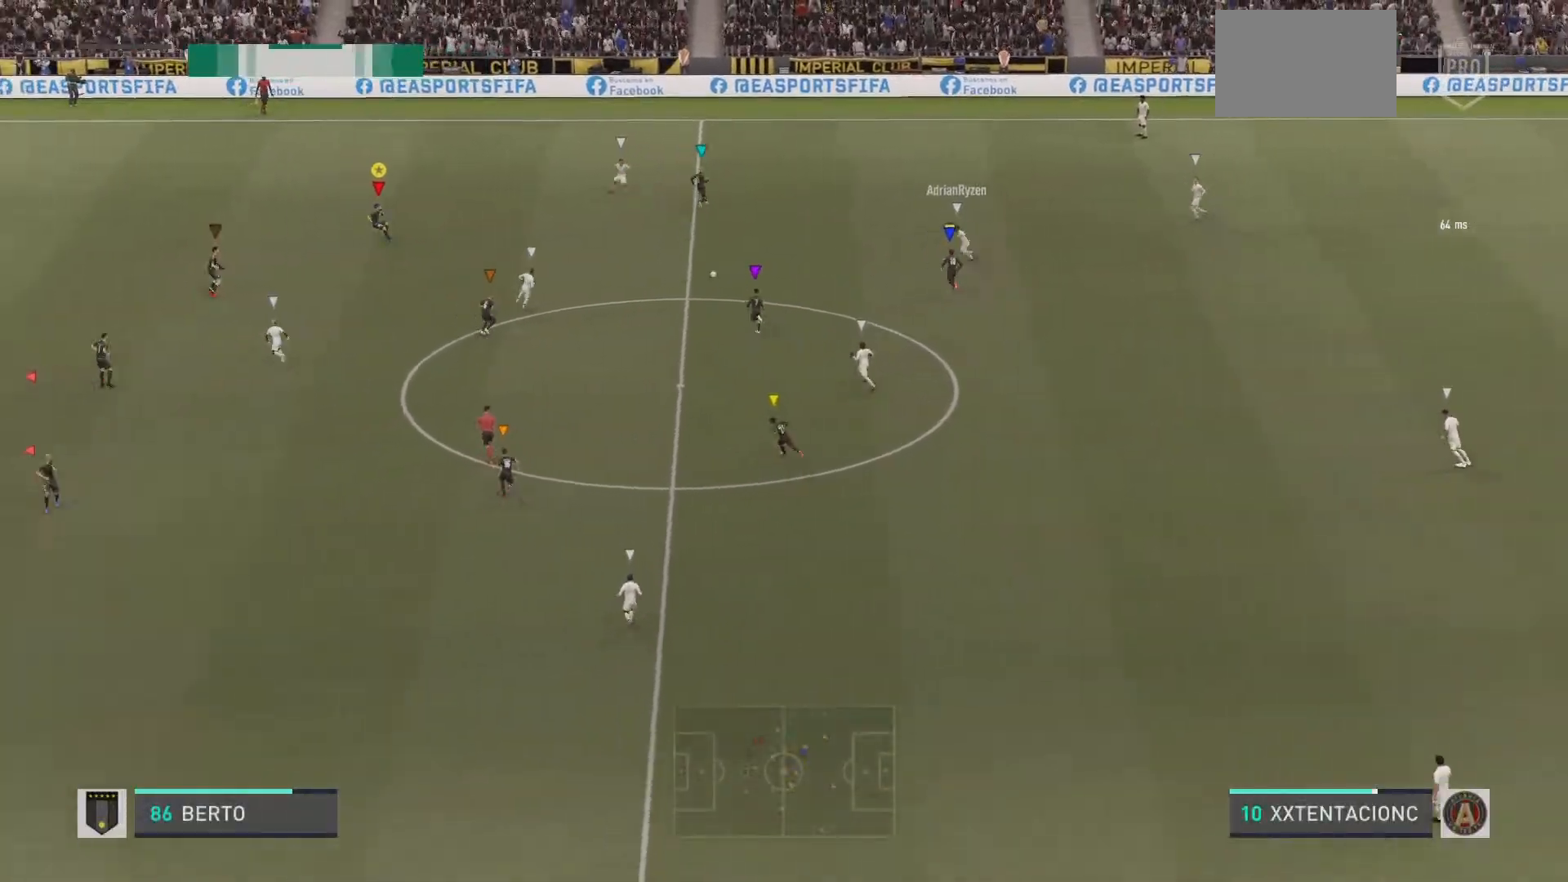
{"buttons": ["L2", "R1"], "left_stick": "left", "right_stick": "center", "events": []}
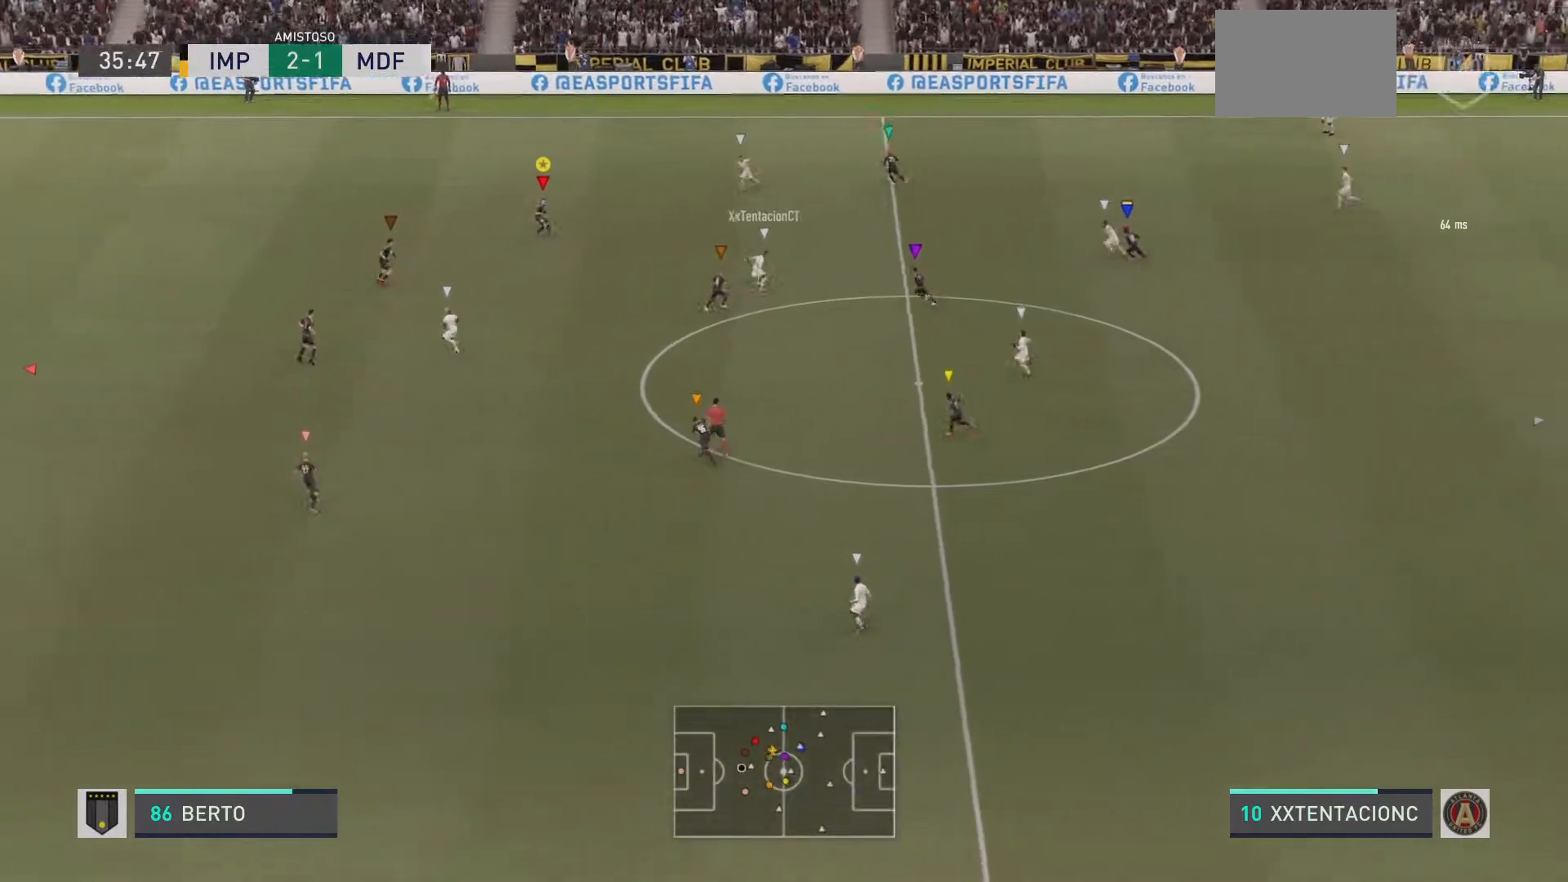
{"buttons": ["R1"], "left_stick": "left", "right_stick": "center", "events": [[117, "L2", "up"], [200, "right_stick", "down-left"], [267, "right_stick", "center"]]}
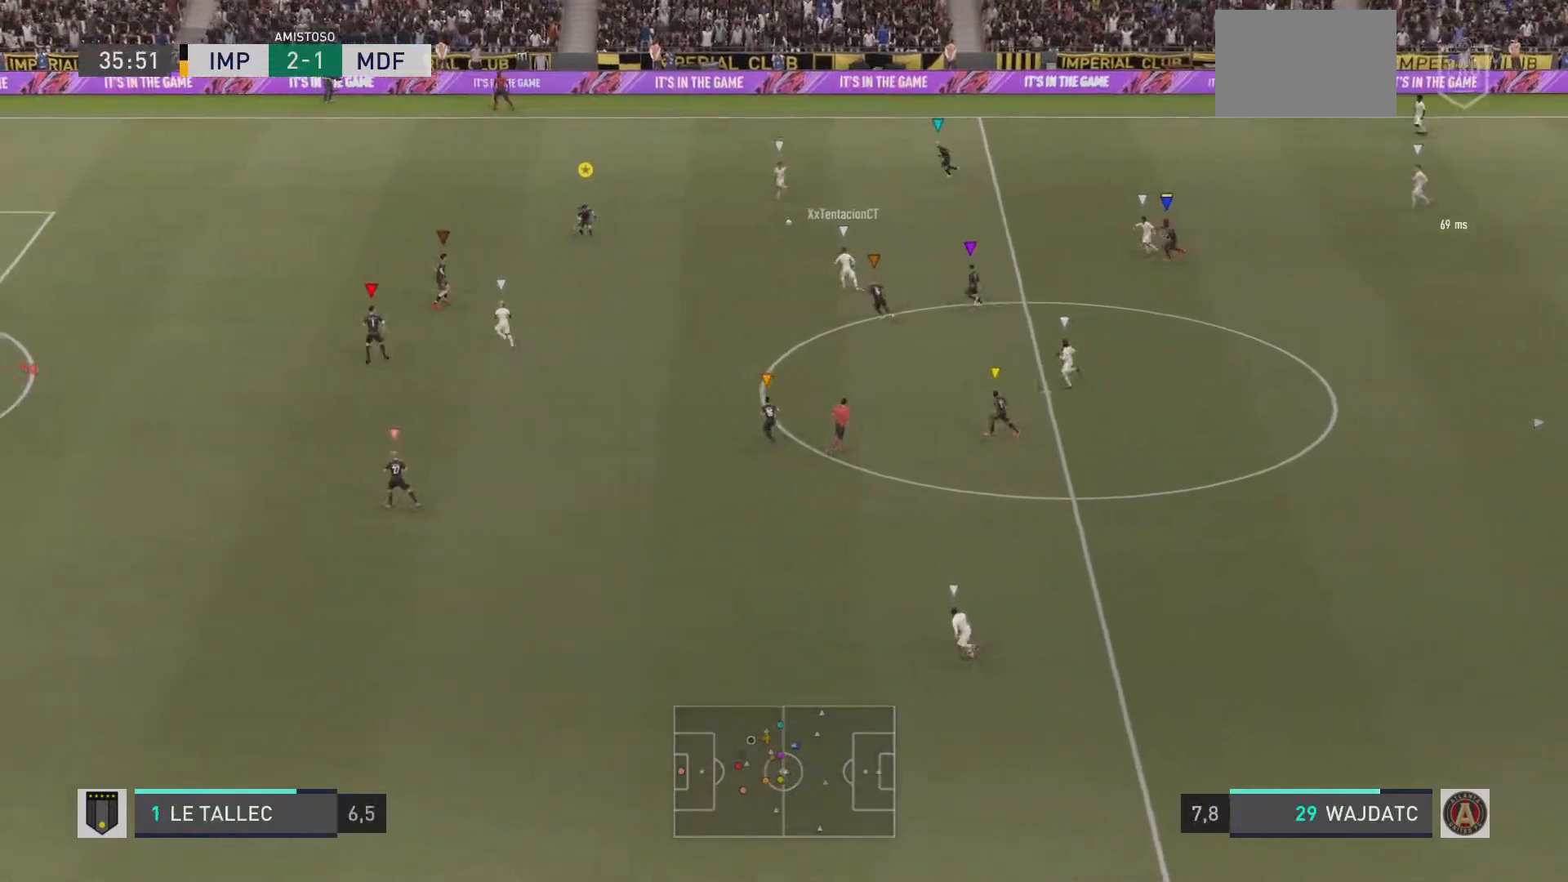
{"buttons": ["L2", "R1"], "left_stick": "left", "right_stick": "center", "events": [[66, "R2", "down"], [150, "R2", "up"], [150, "left_stick", "up-left"], [167, "L2", "down"], [317, "left_stick", "left"]]}
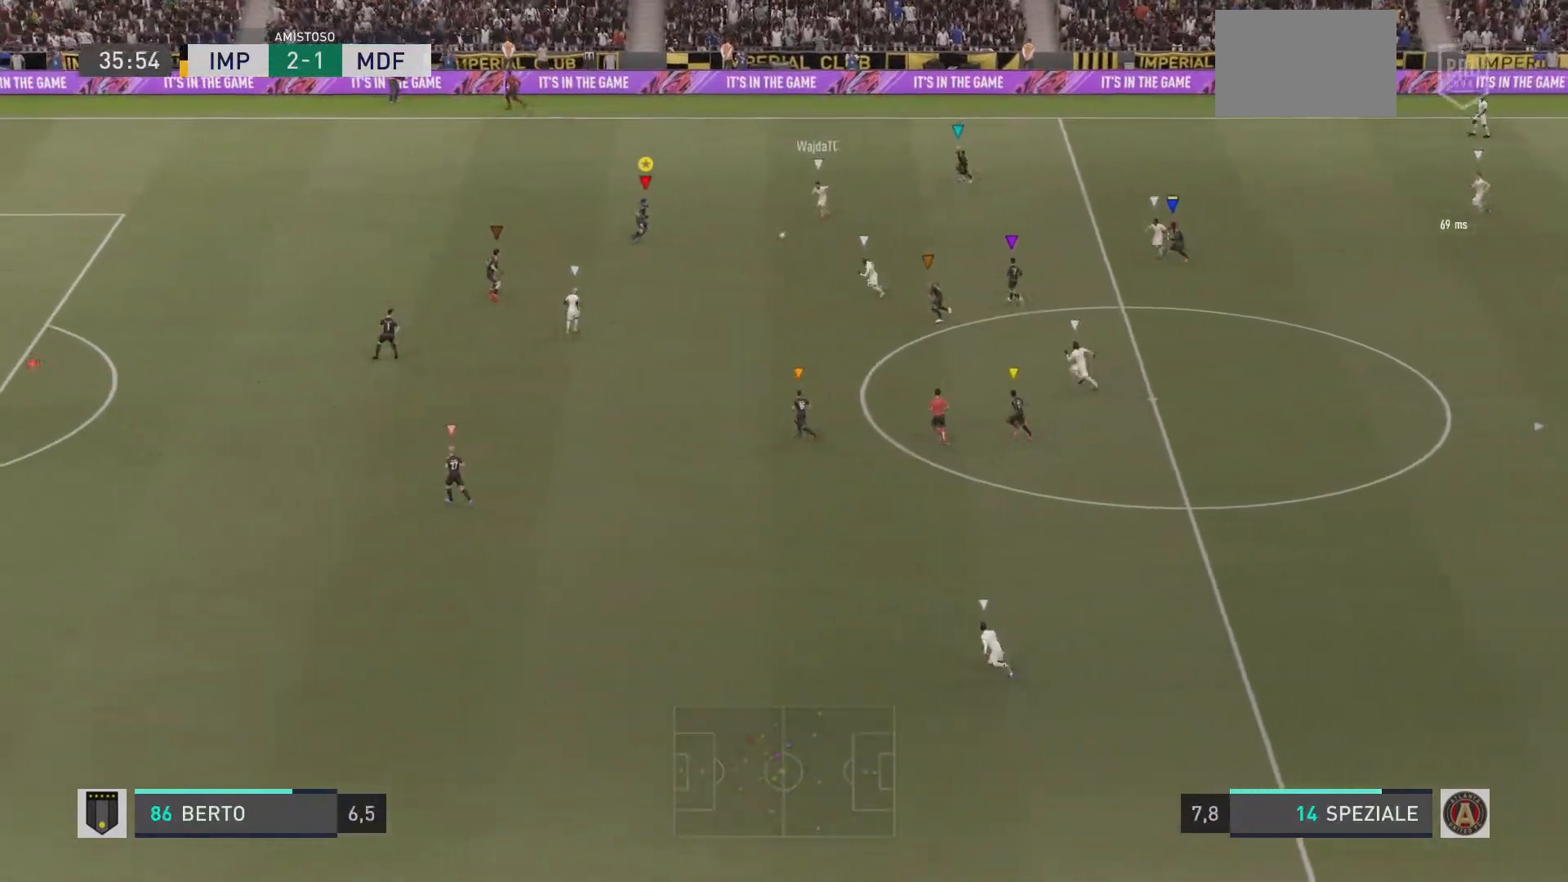
{"buttons": ["L2", "R1"], "left_stick": "down-left", "right_stick": "center", "events": [[150, "left_stick", "down-left"]]}
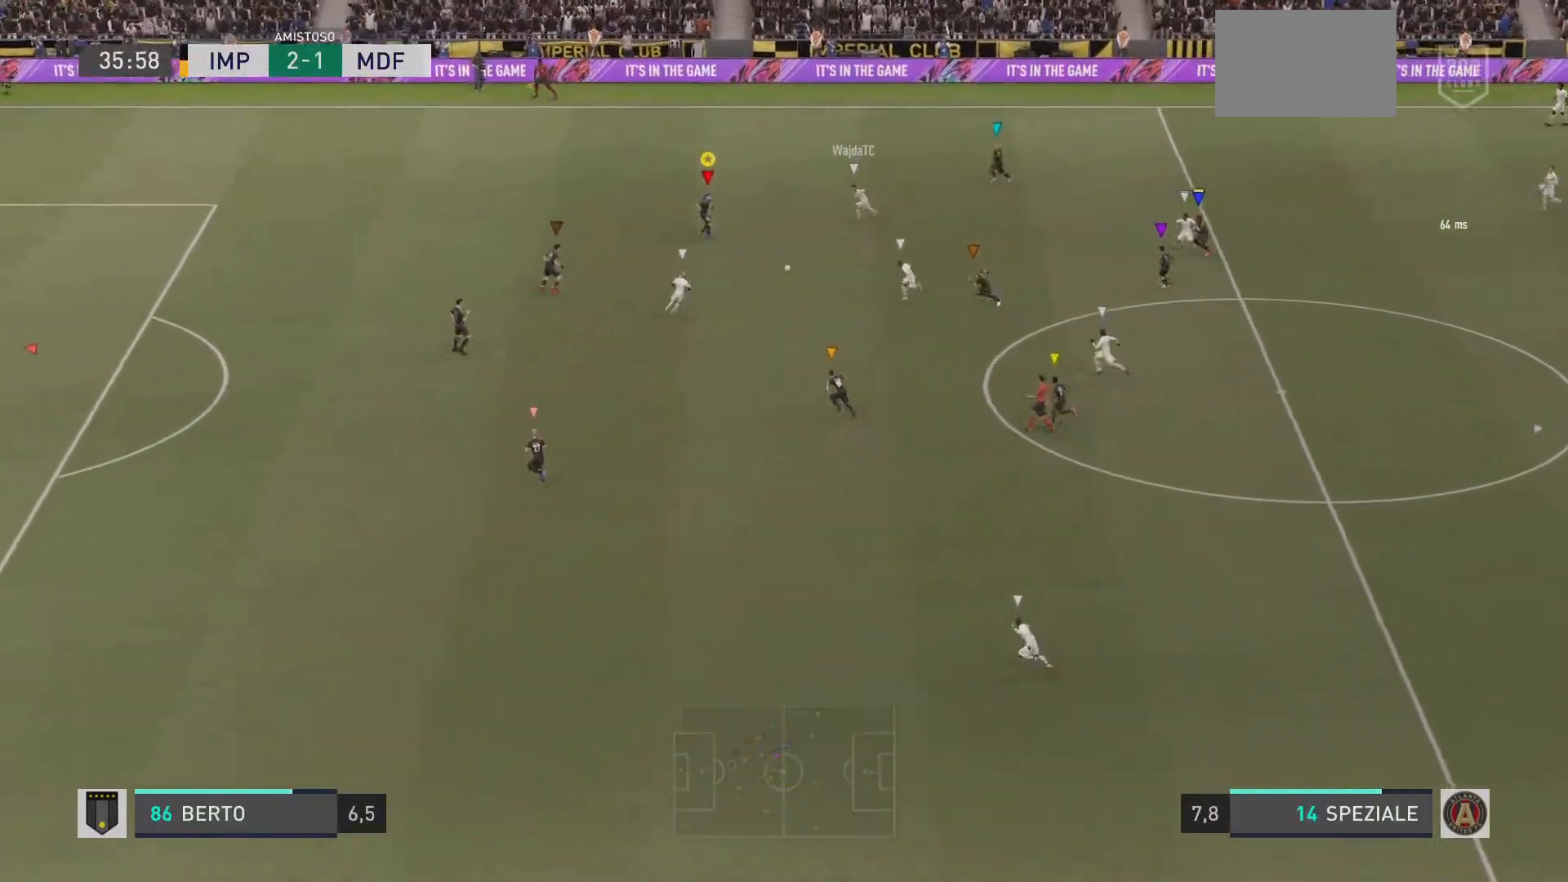
{"buttons": ["L2", "R1"], "left_stick": "left", "right_stick": "center", "events": [[67, "R1", "up"], [117, "R1", "down"], [133, "left_stick", "left"]]}
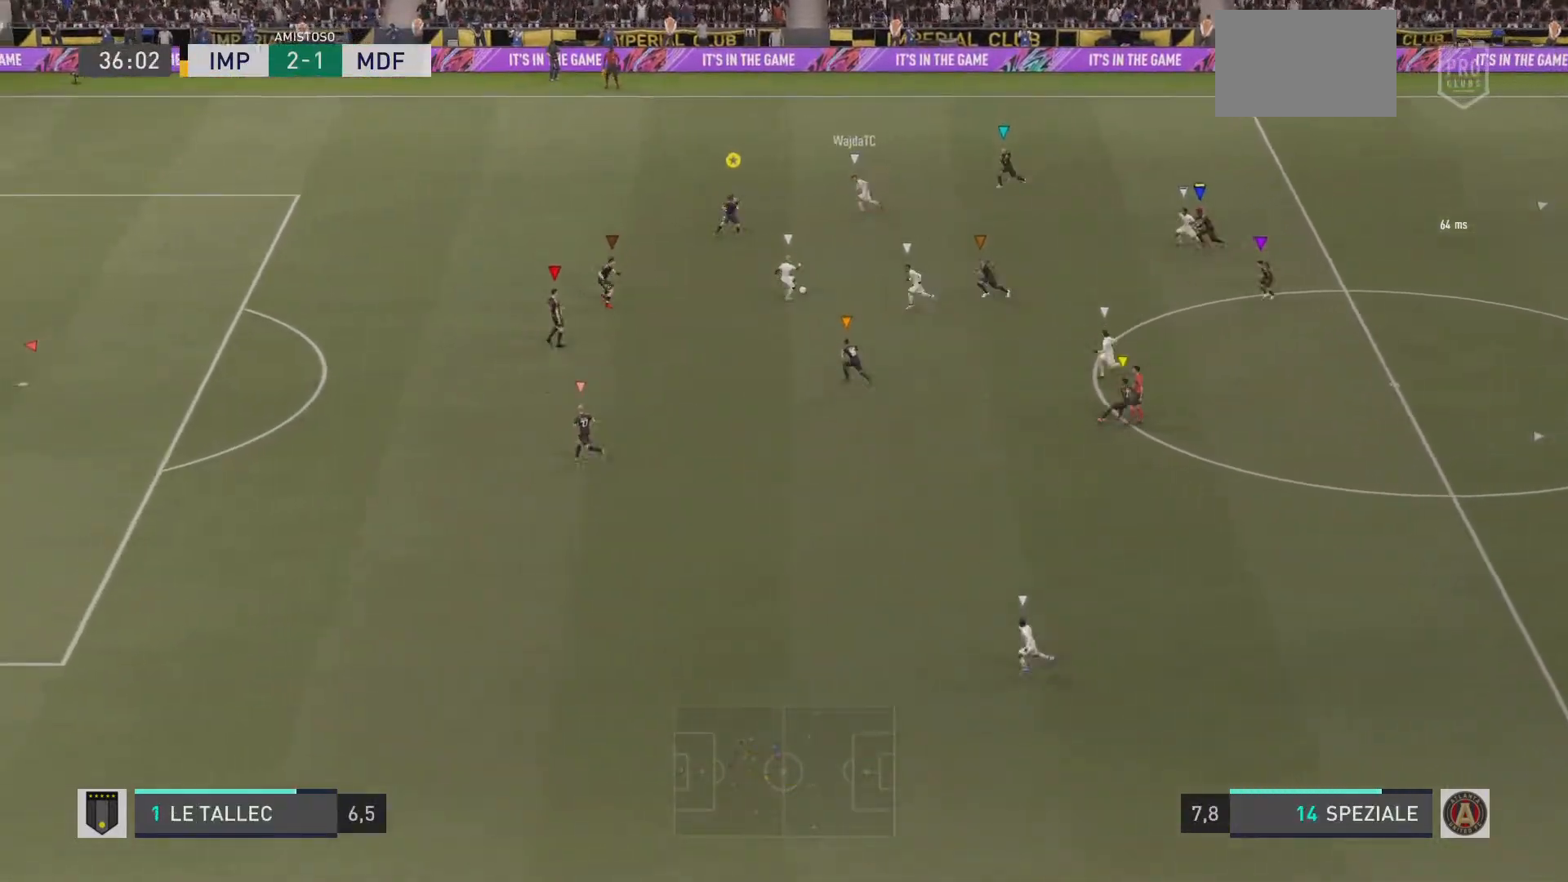
{"buttons": ["L2", "R1"], "left_stick": "left", "right_stick": "center", "events": [[100, "left_stick", "down-left"], [283, "left_stick", "left"]]}
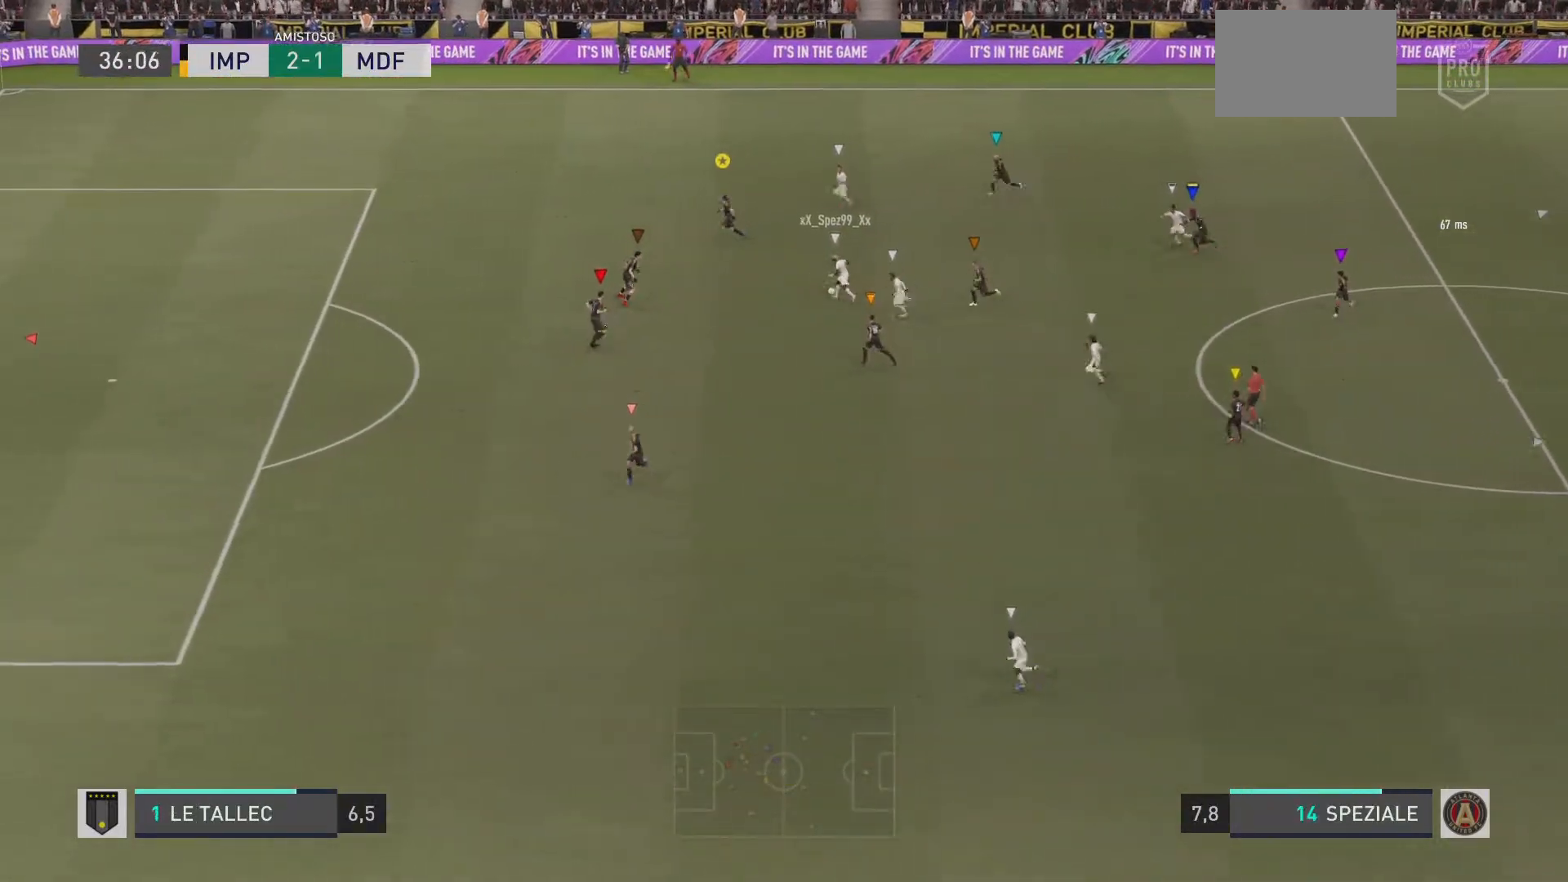
{"buttons": ["R1"], "left_stick": "left", "right_stick": "center", "events": [[50, "left_stick", "up-left"], [150, "left_stick", "left"], [384, "L2", "up"]]}
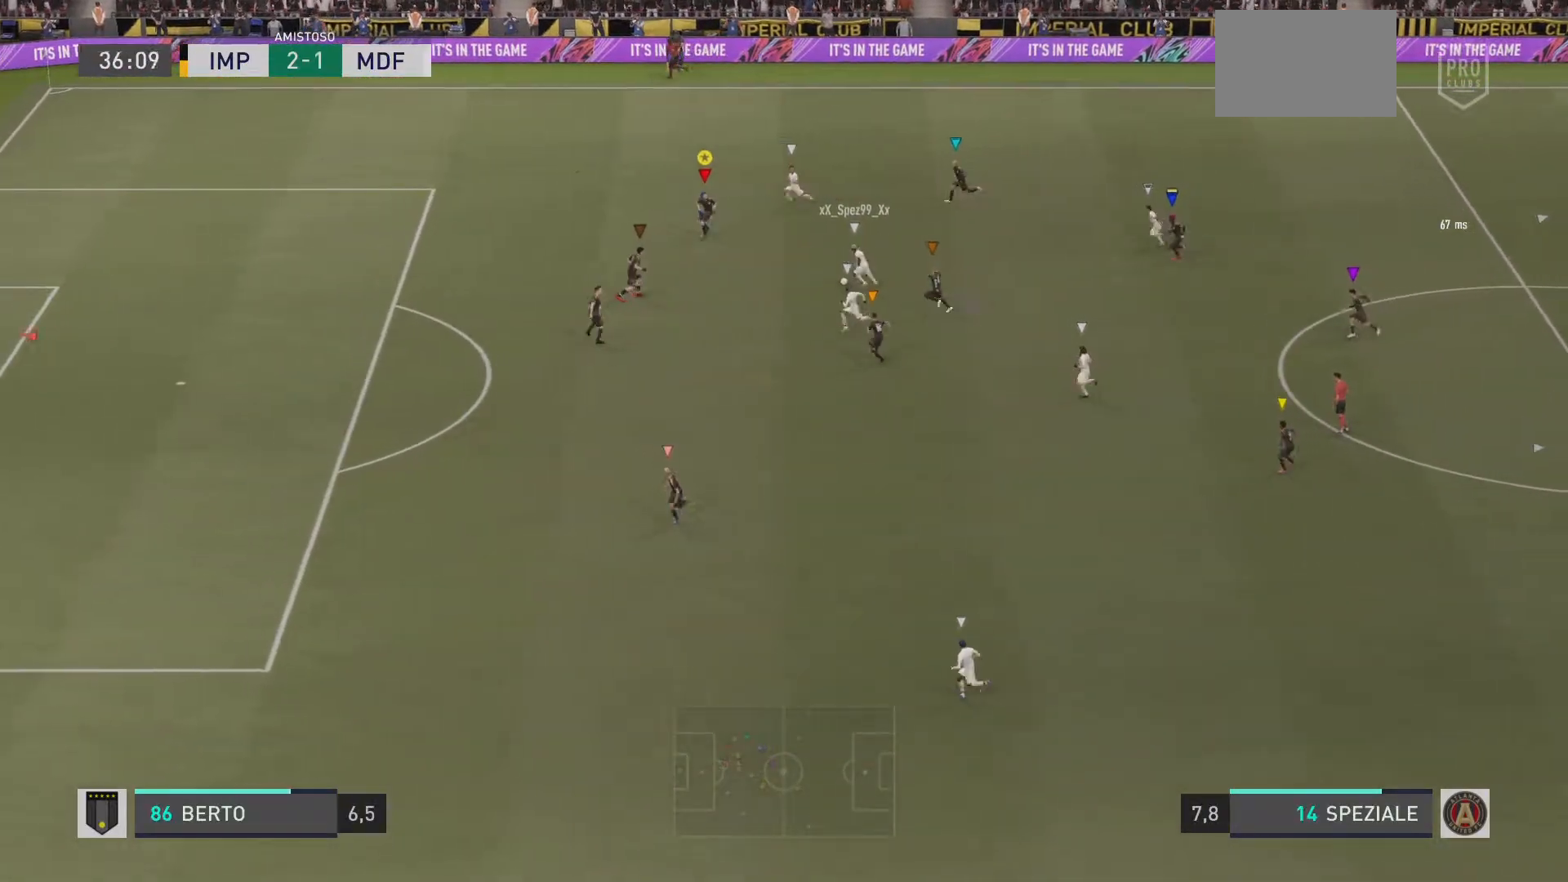
{"buttons": ["R1"], "left_stick": "left", "right_stick": "center", "events": []}